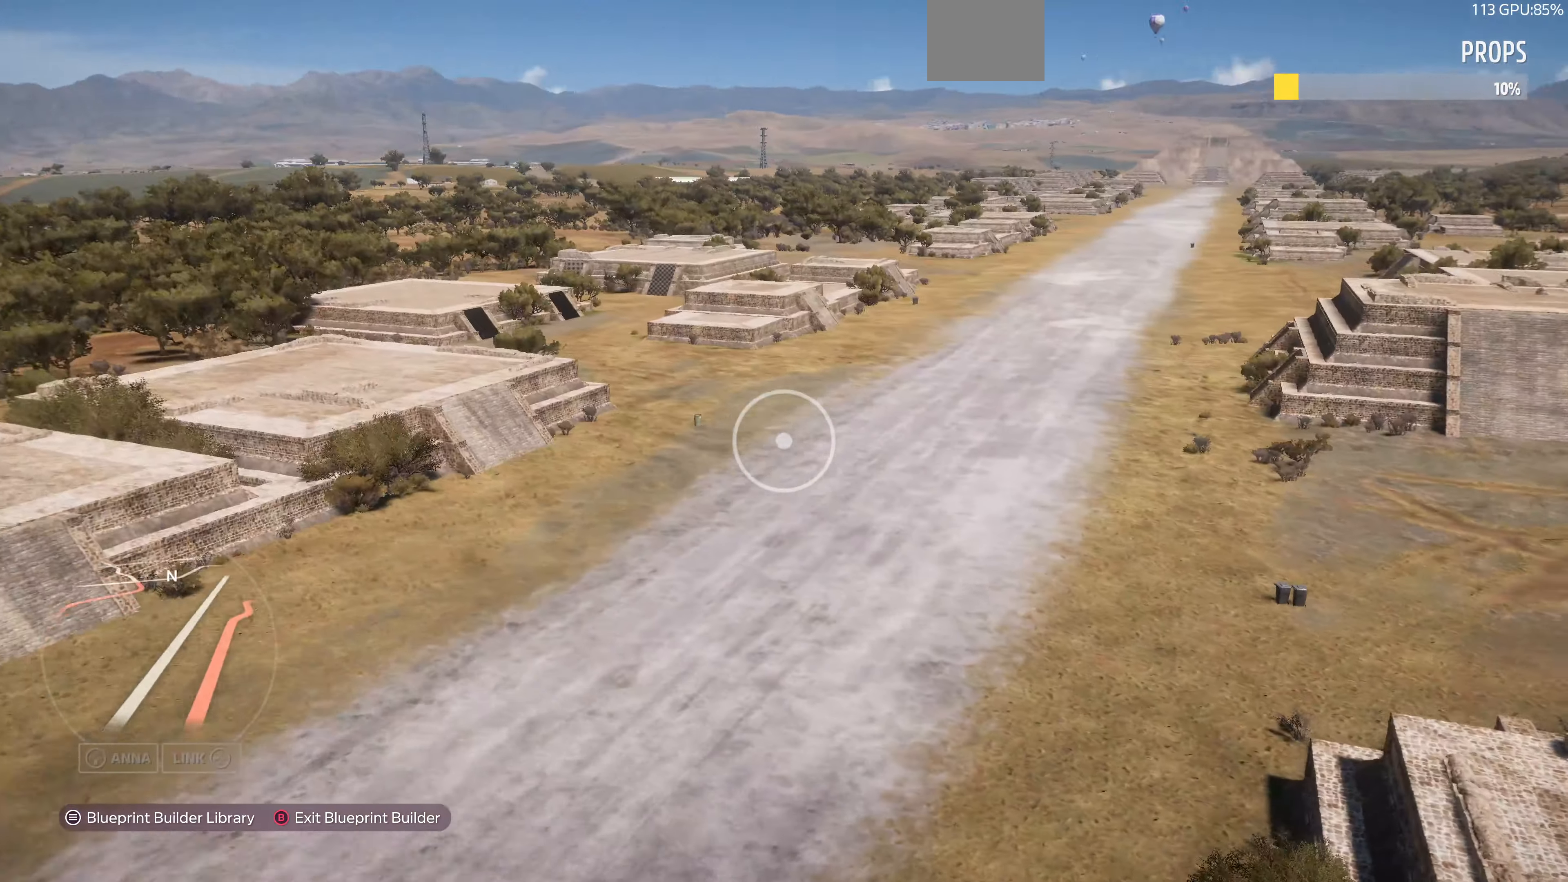
Gameplay with a controller (PlayStation layout); each line is a JSON object with the inputs held at the frame after it. "events" lists button and stick changes between this image and that frame as [ms after this image, input, new state], when the widget could be followed in between.
{"buttons": ["R2"], "left_stick": "left", "right_stick": "center", "events": [[67, "R2", "up"], [300, "R2", "down"], [467, "right_stick", "center"], [500, "left_stick", "left"]]}
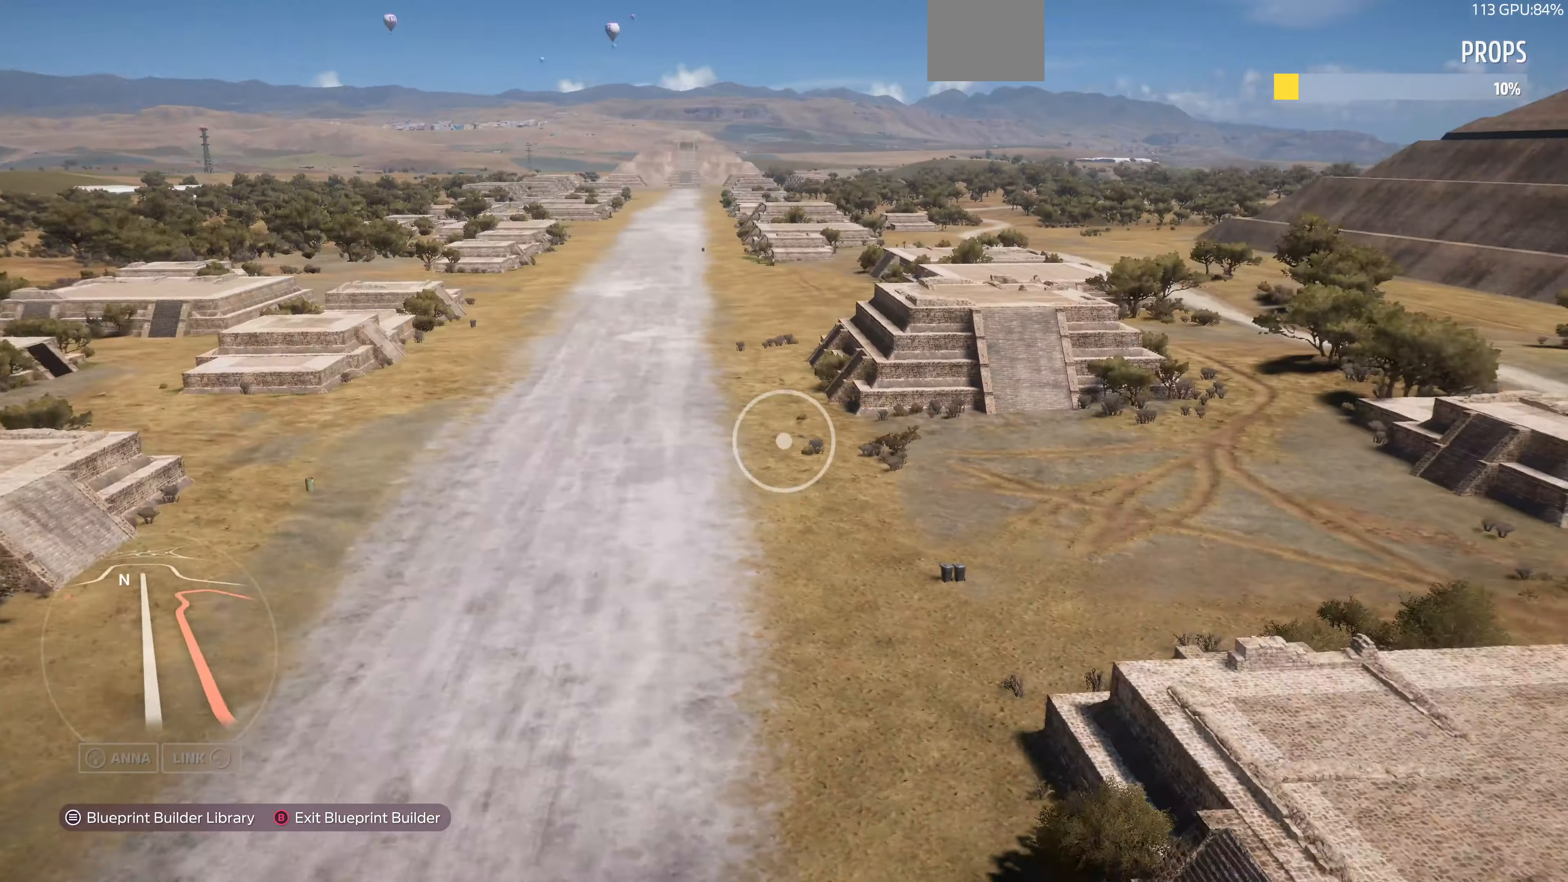
{"buttons": [], "left_stick": "down-left", "right_stick": "right", "events": [[167, "right_stick", "right"], [333, "left_stick", "down-left"], [400, "R2", "up"]]}
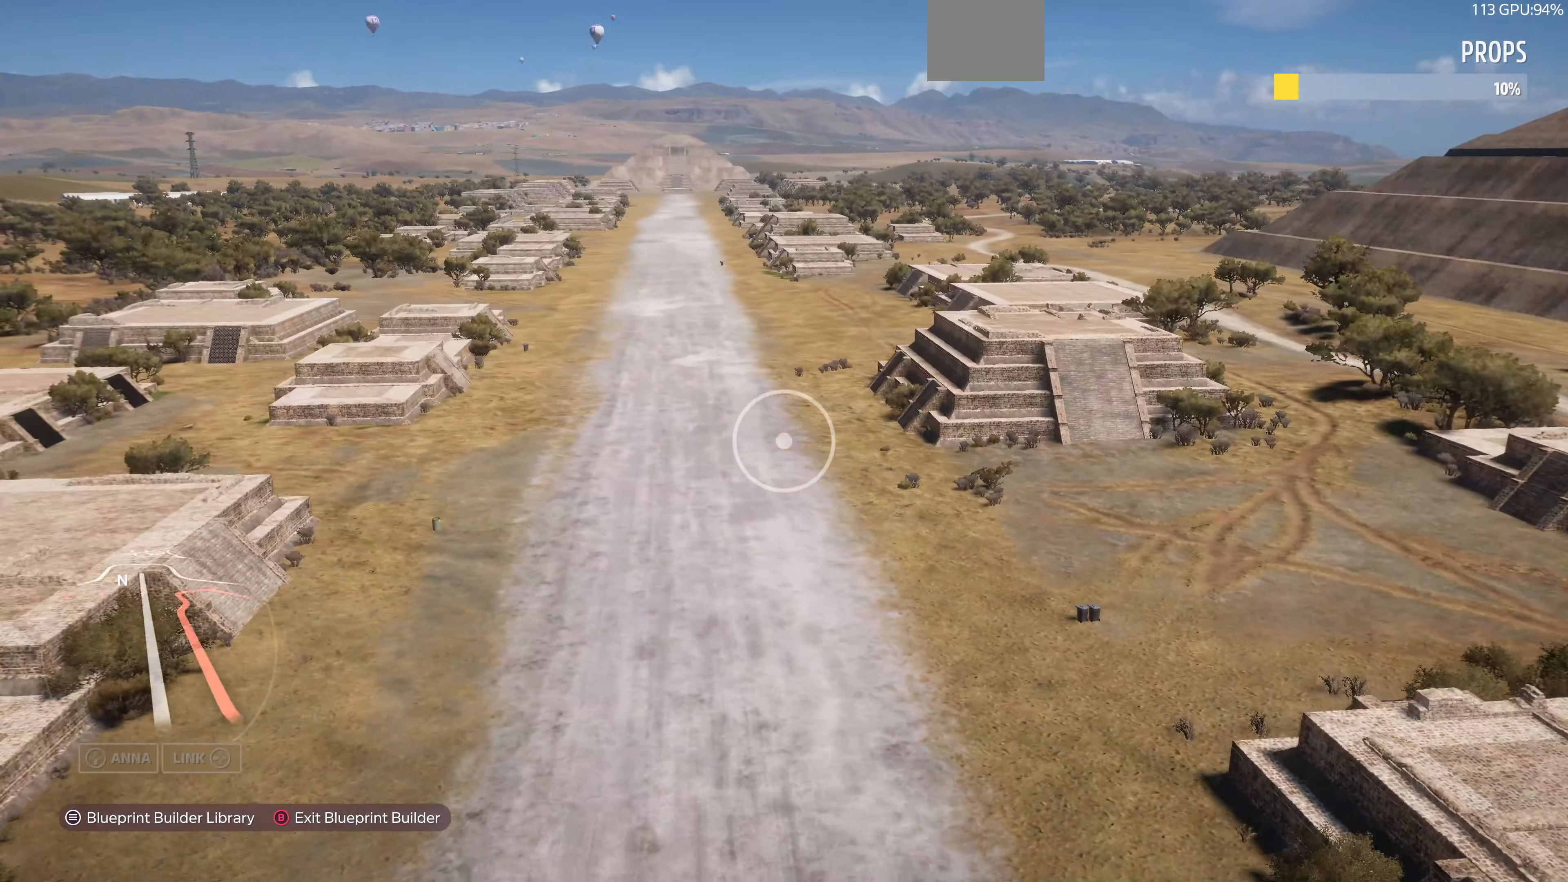
{"buttons": [], "left_stick": "down", "right_stick": "center", "events": [[133, "left_stick", "down"], [333, "right_stick", "center"]]}
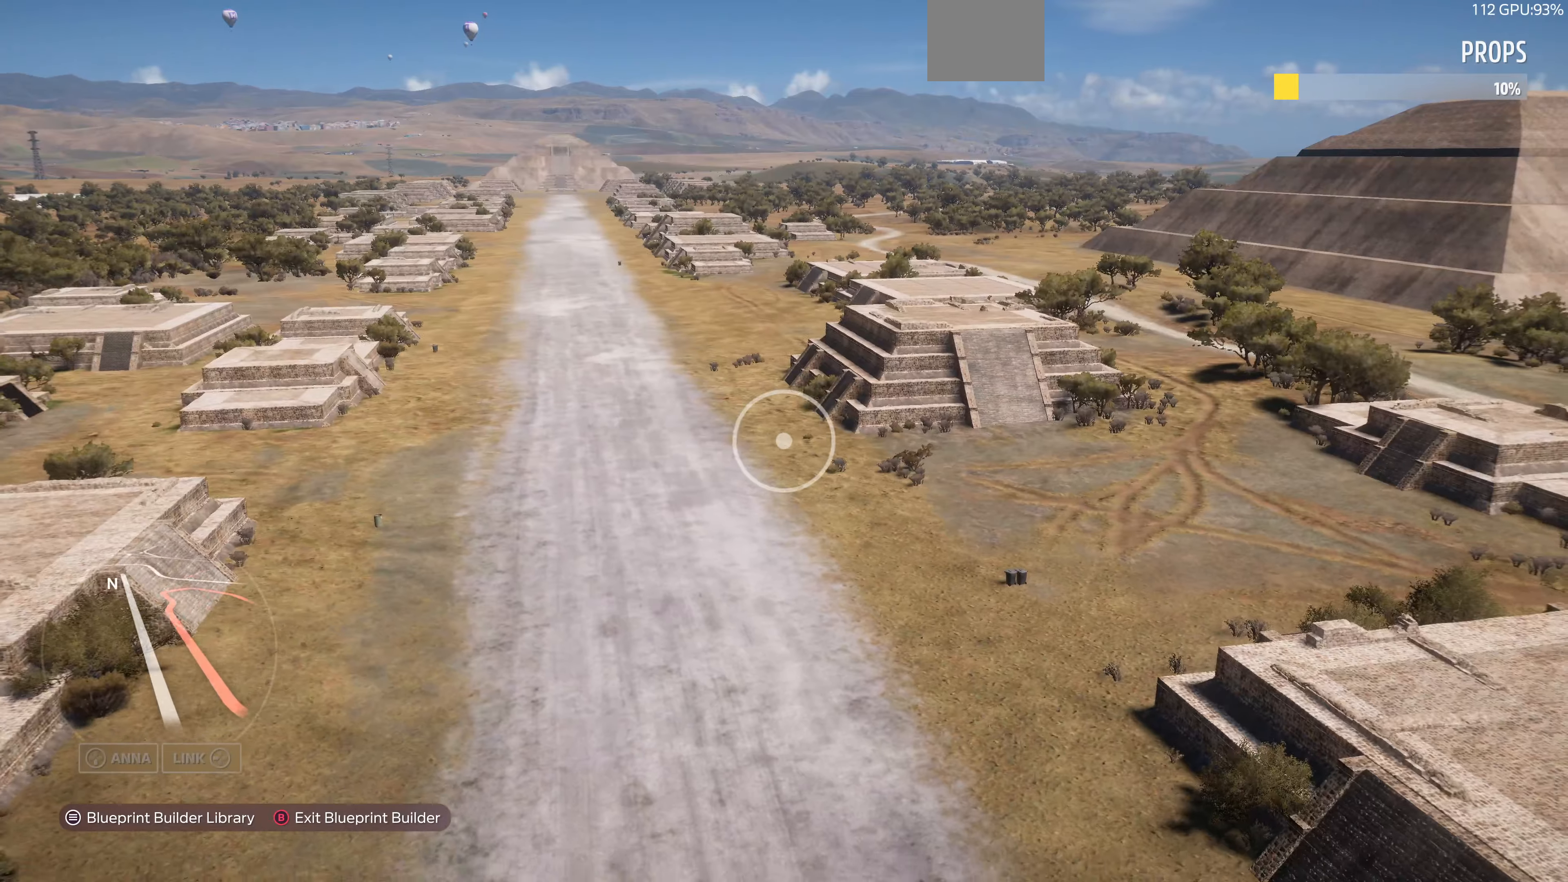
{"buttons": ["R2"], "left_stick": "down", "right_stick": "right", "events": [[133, "right_stick", "right"], [300, "R2", "down"]]}
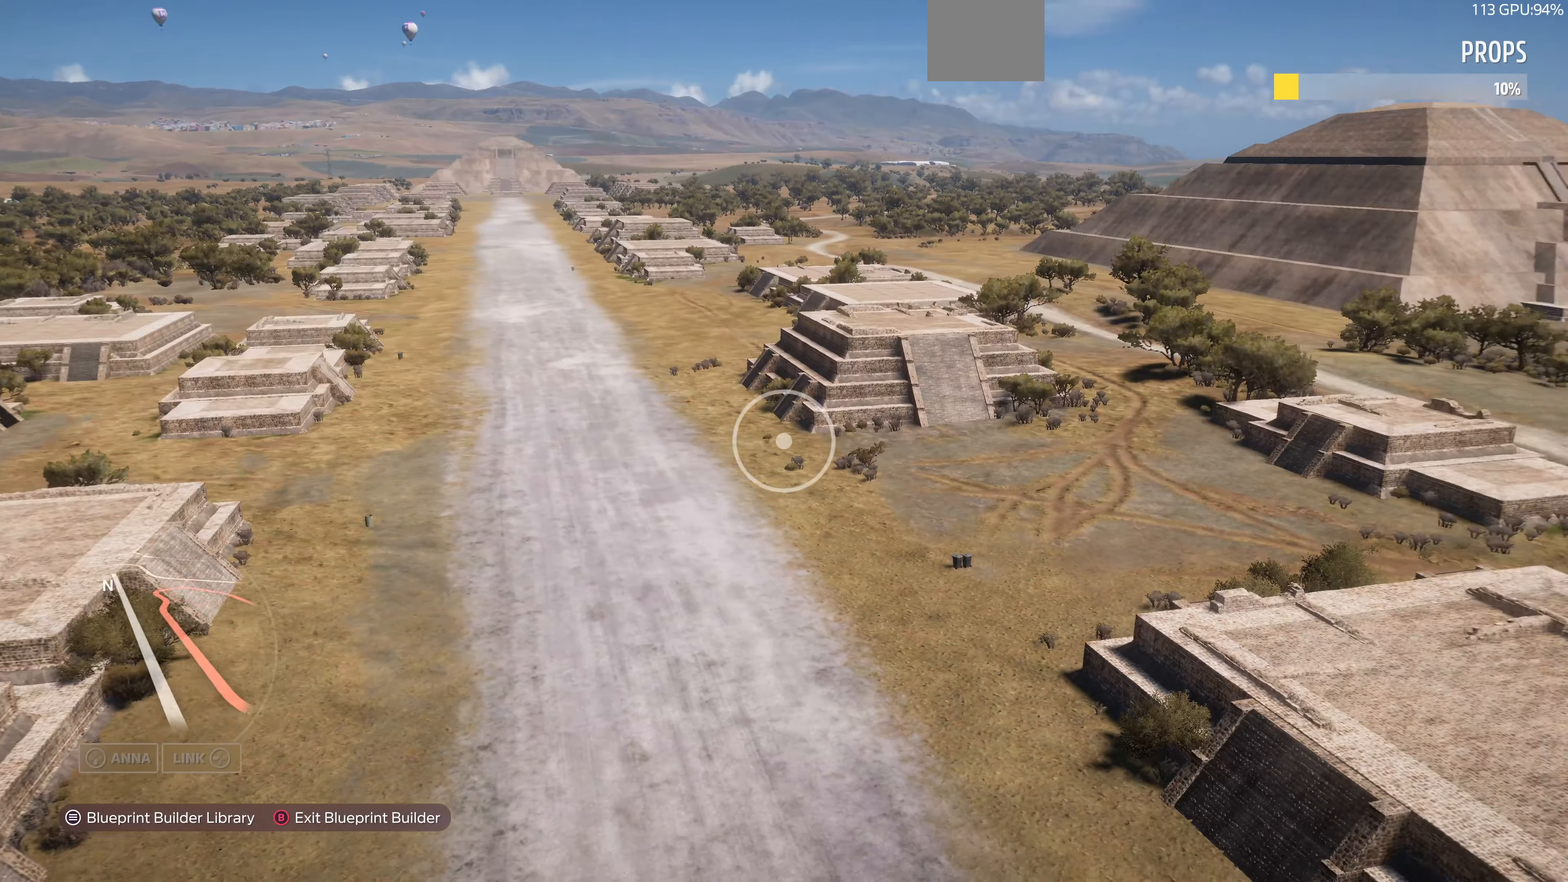
{"buttons": [], "left_stick": "down", "right_stick": "center", "events": [[200, "R2", "up"], [433, "right_stick", "center"]]}
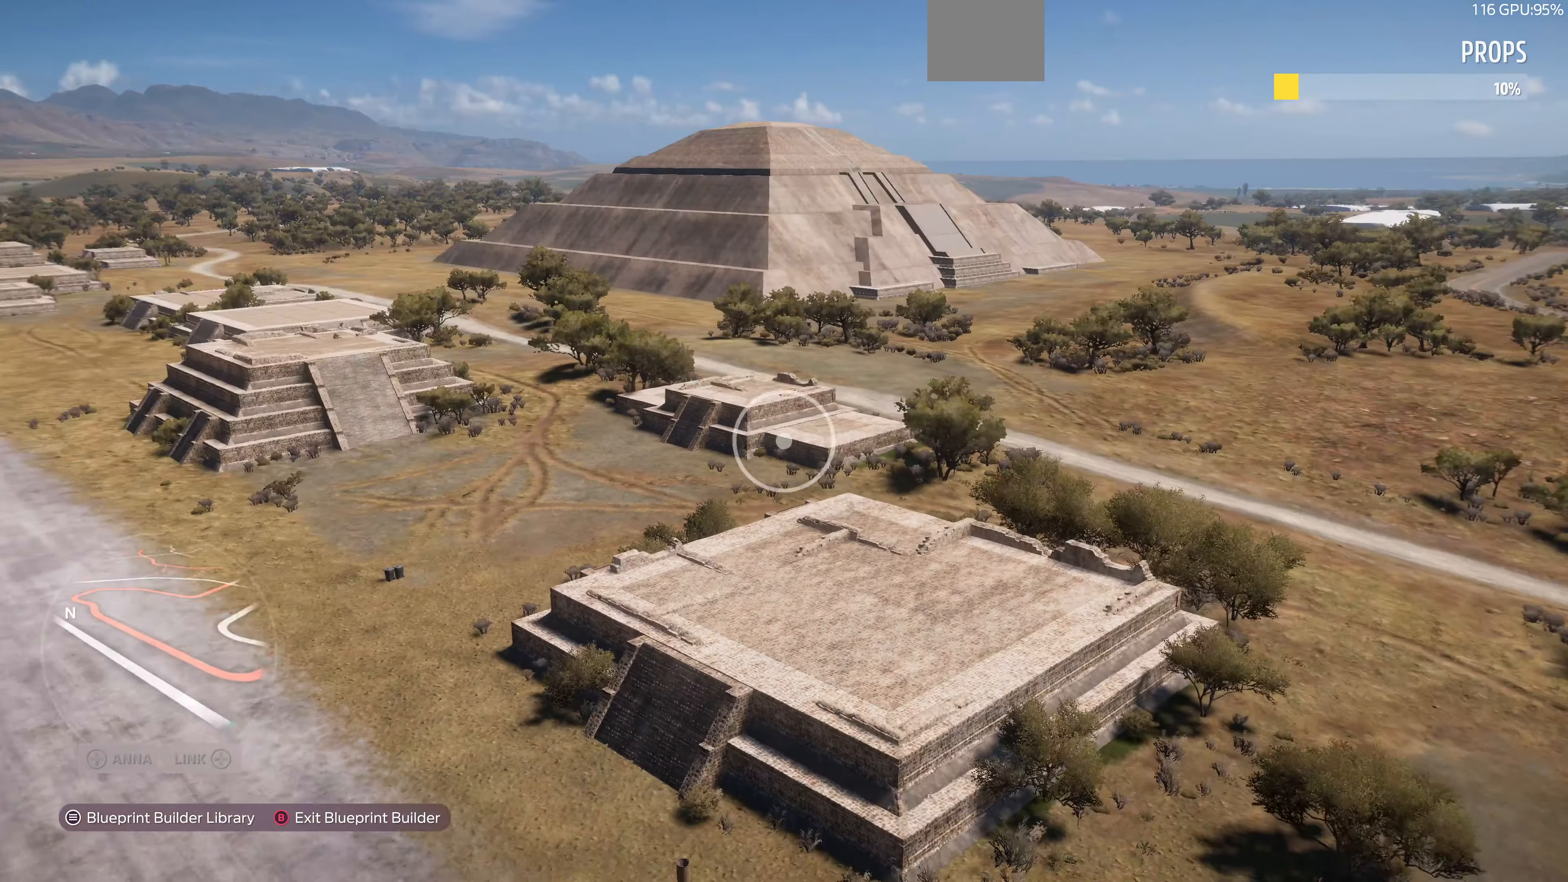
{"buttons": ["R2"], "left_stick": "up", "right_stick": "center", "events": [[100, "left_stick", "center"], [166, "left_stick", "up"], [200, "R2", "down"], [233, "right_stick", "left"], [400, "right_stick", "center"]]}
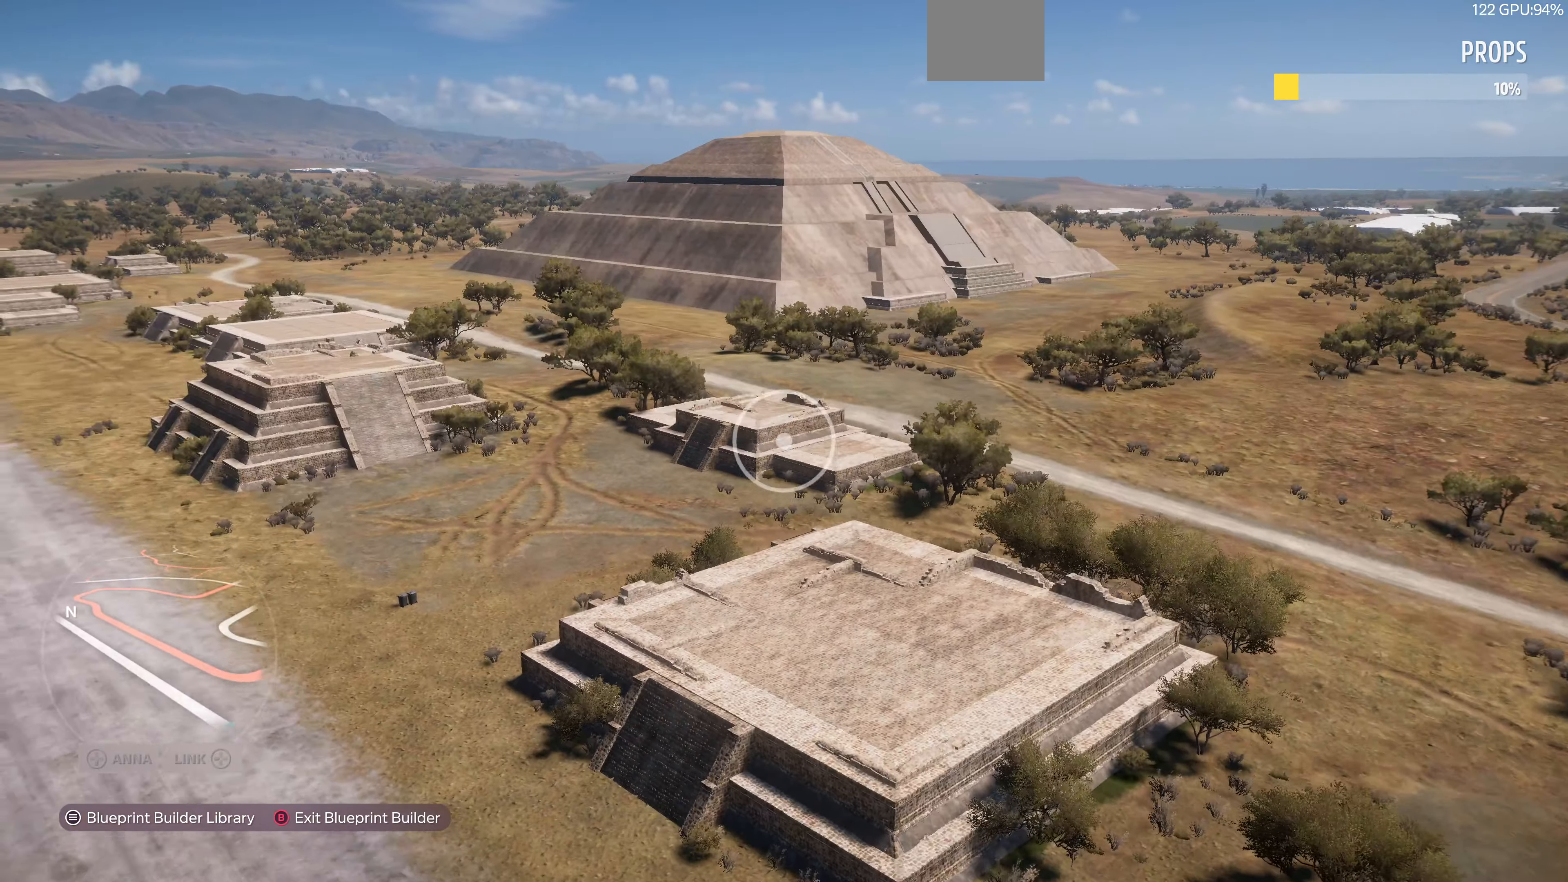
{"buttons": [], "left_stick": "up", "right_stick": "center", "events": [[266, "R2", "up"]]}
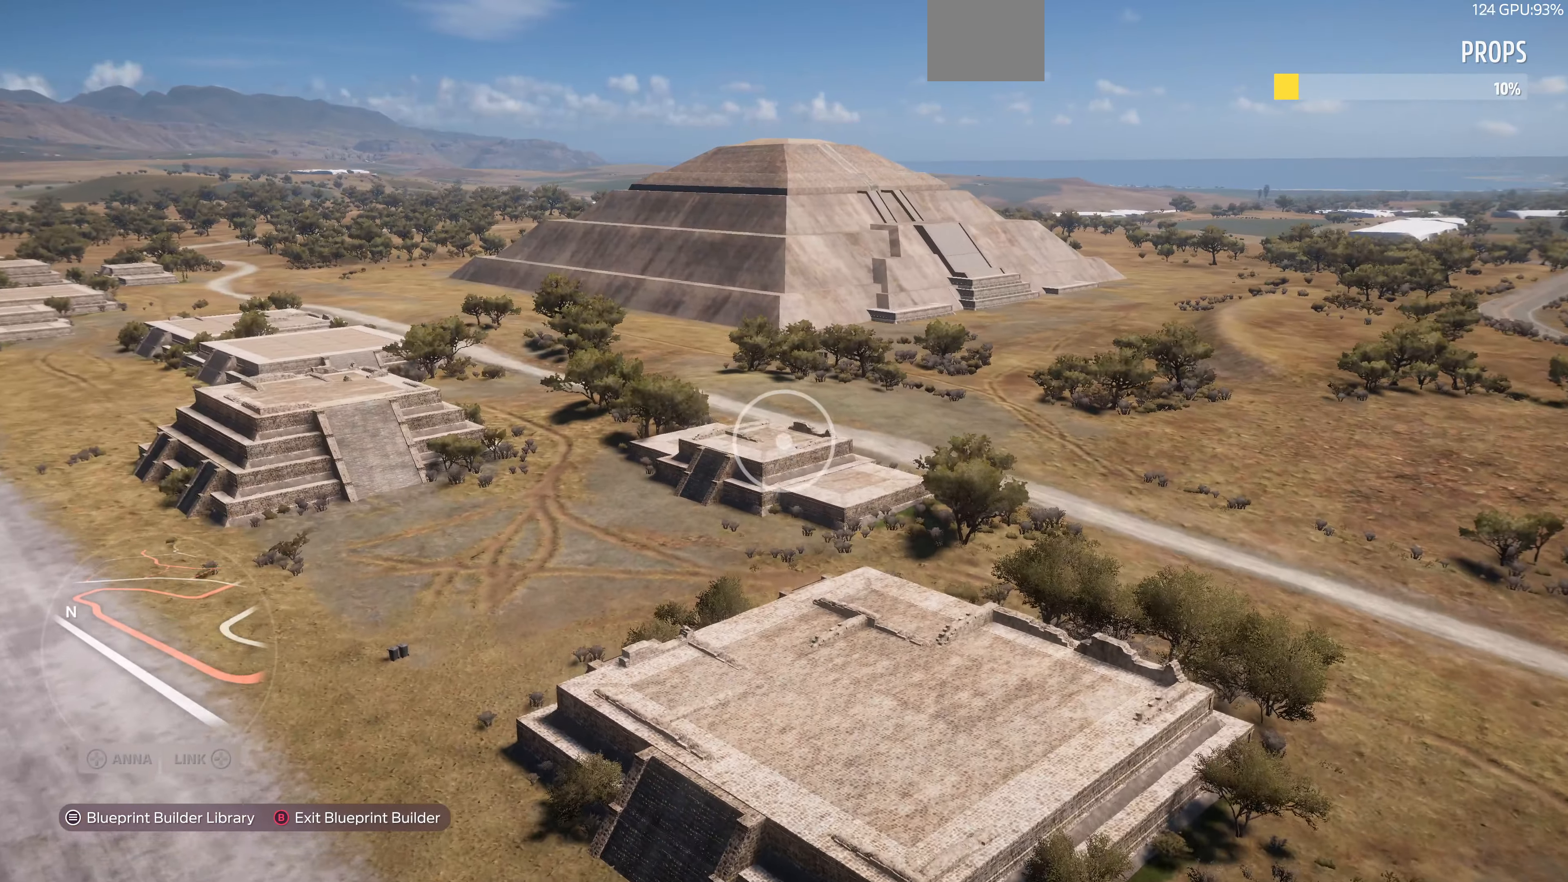
{"buttons": ["R2"], "left_stick": "up-left", "right_stick": "center", "events": [[166, "right_stick", "down"], [333, "left_stick", "up-left"], [400, "right_stick", "down-left"], [500, "R2", "down"], [500, "right_stick", "center"]]}
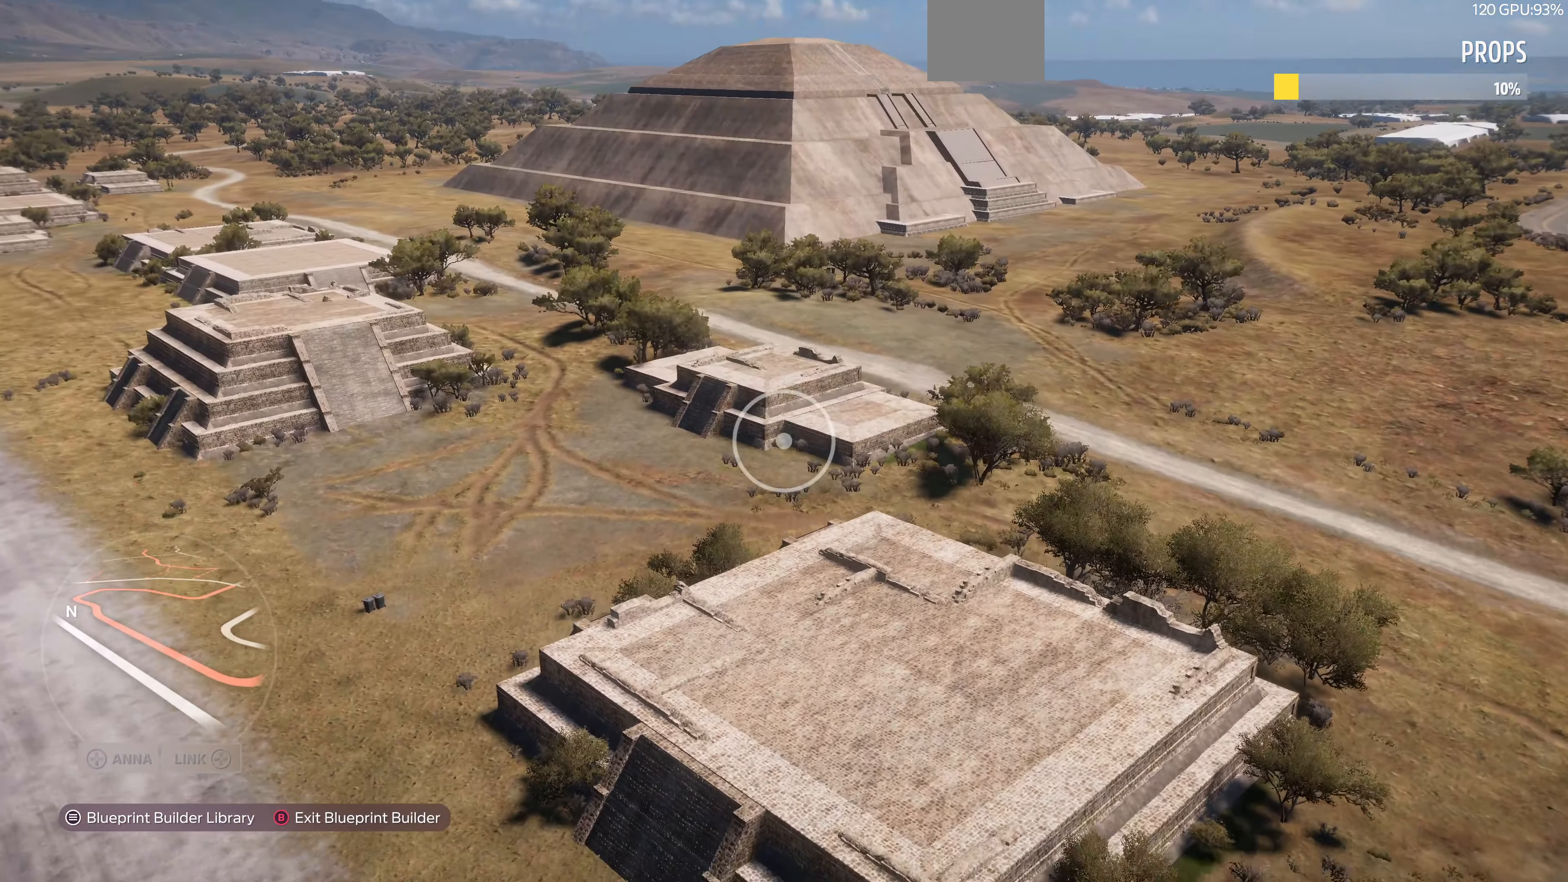
{"buttons": ["R2"], "left_stick": "up-left", "right_stick": "center", "events": [[233, "right_stick", "left"], [500, "right_stick", "center"]]}
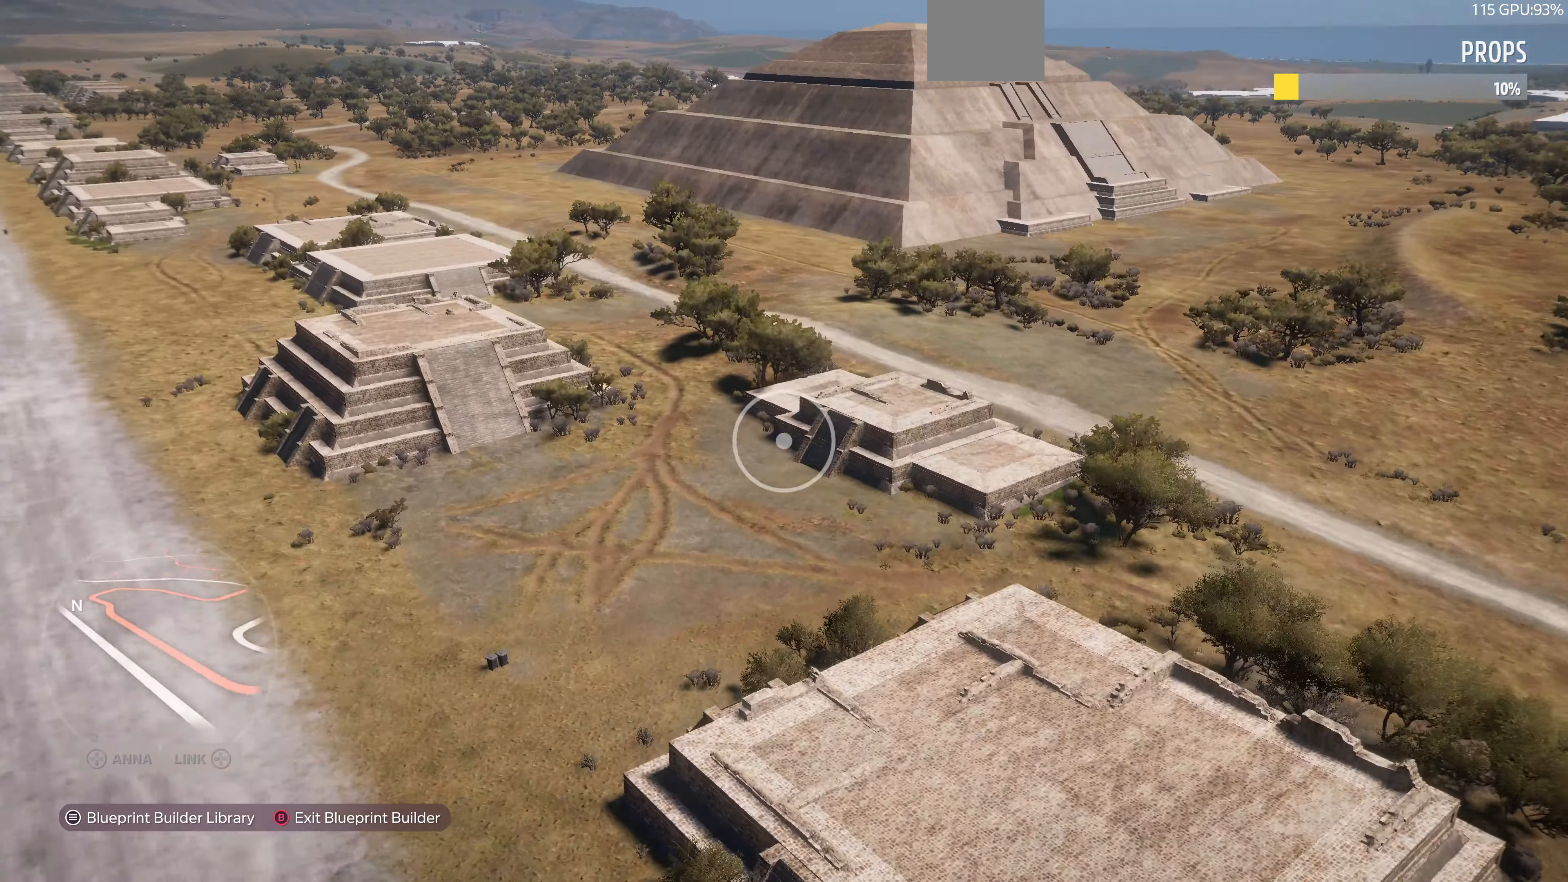
{"buttons": [], "left_stick": "up-left", "right_stick": "left", "events": [[200, "R2", "up"], [333, "right_stick", "left"]]}
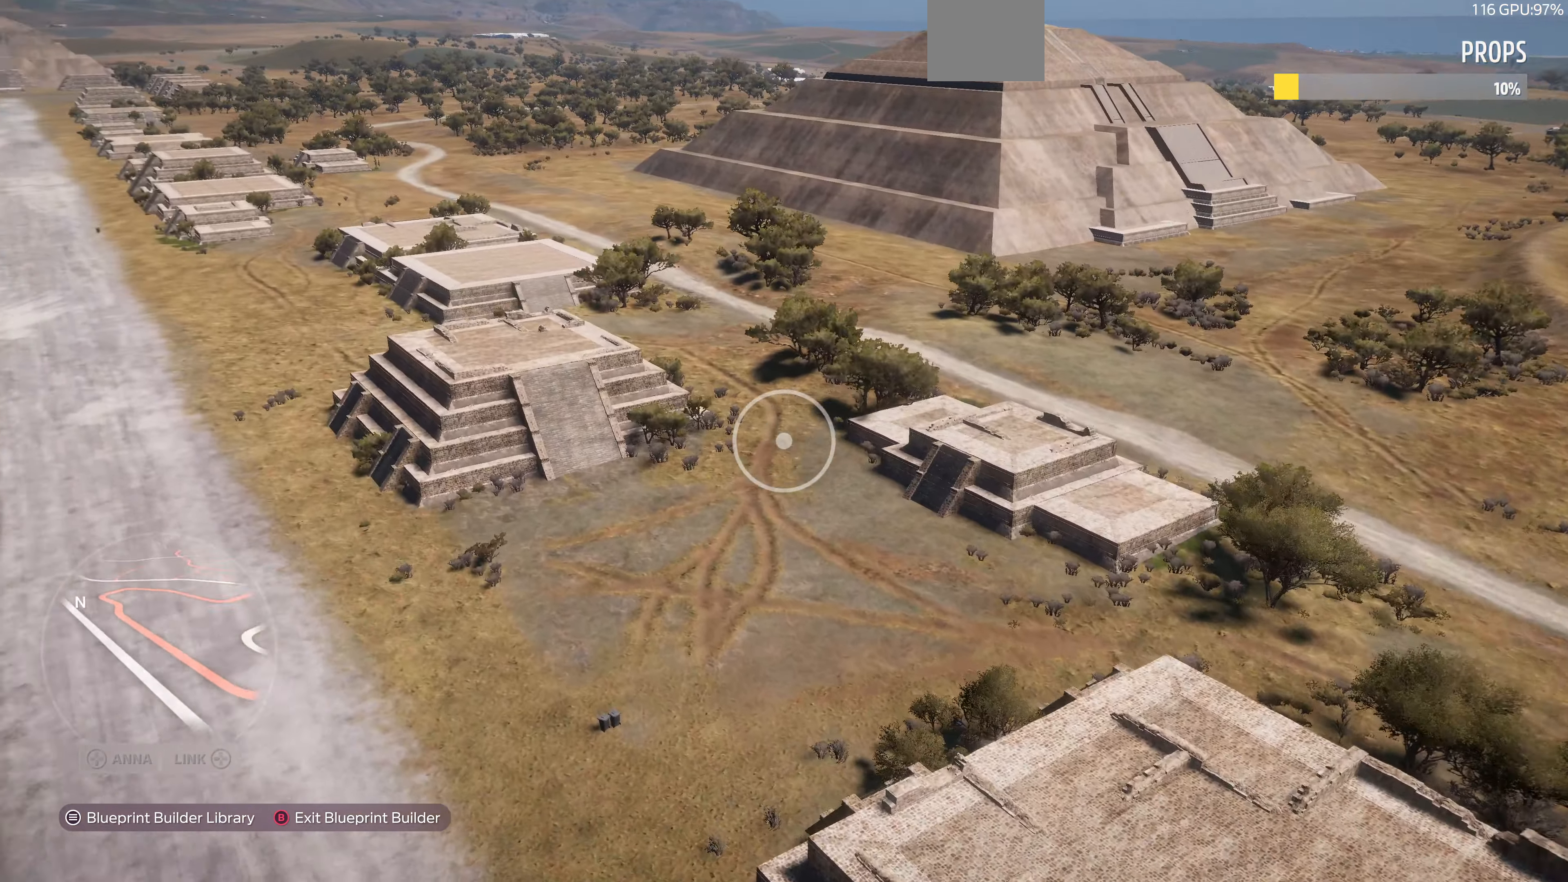
{"buttons": [], "left_stick": "up-left", "right_stick": "center", "events": [[100, "right_stick", "center"]]}
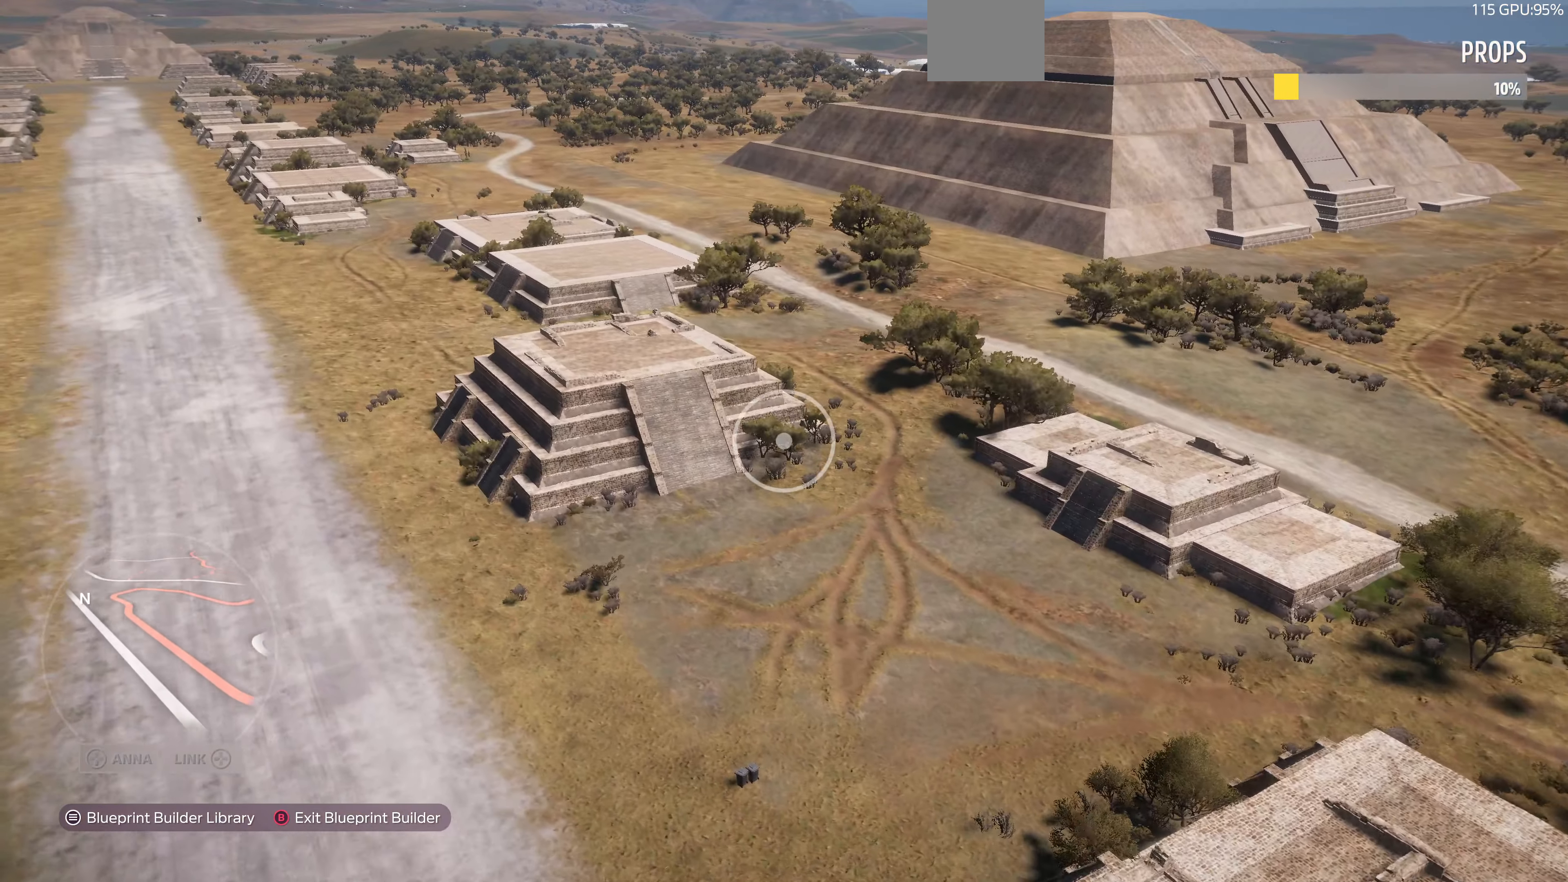
{"buttons": [], "left_stick": "up-left", "right_stick": "right", "events": [[500, "right_stick", "right"]]}
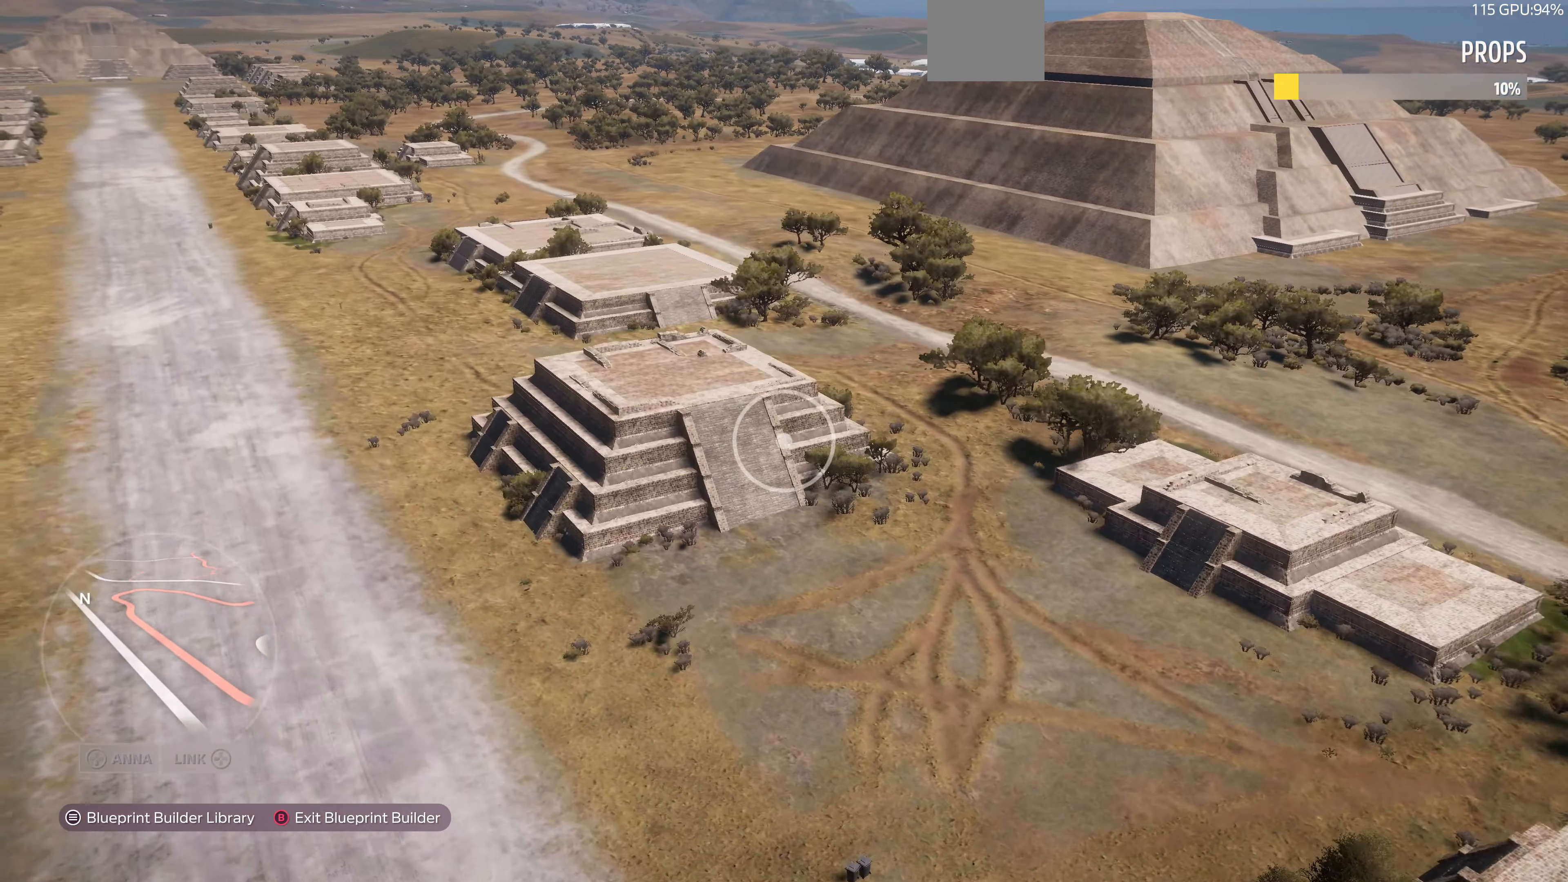
{"buttons": [], "left_stick": "up-left", "right_stick": "center", "events": [[433, "right_stick", "center"]]}
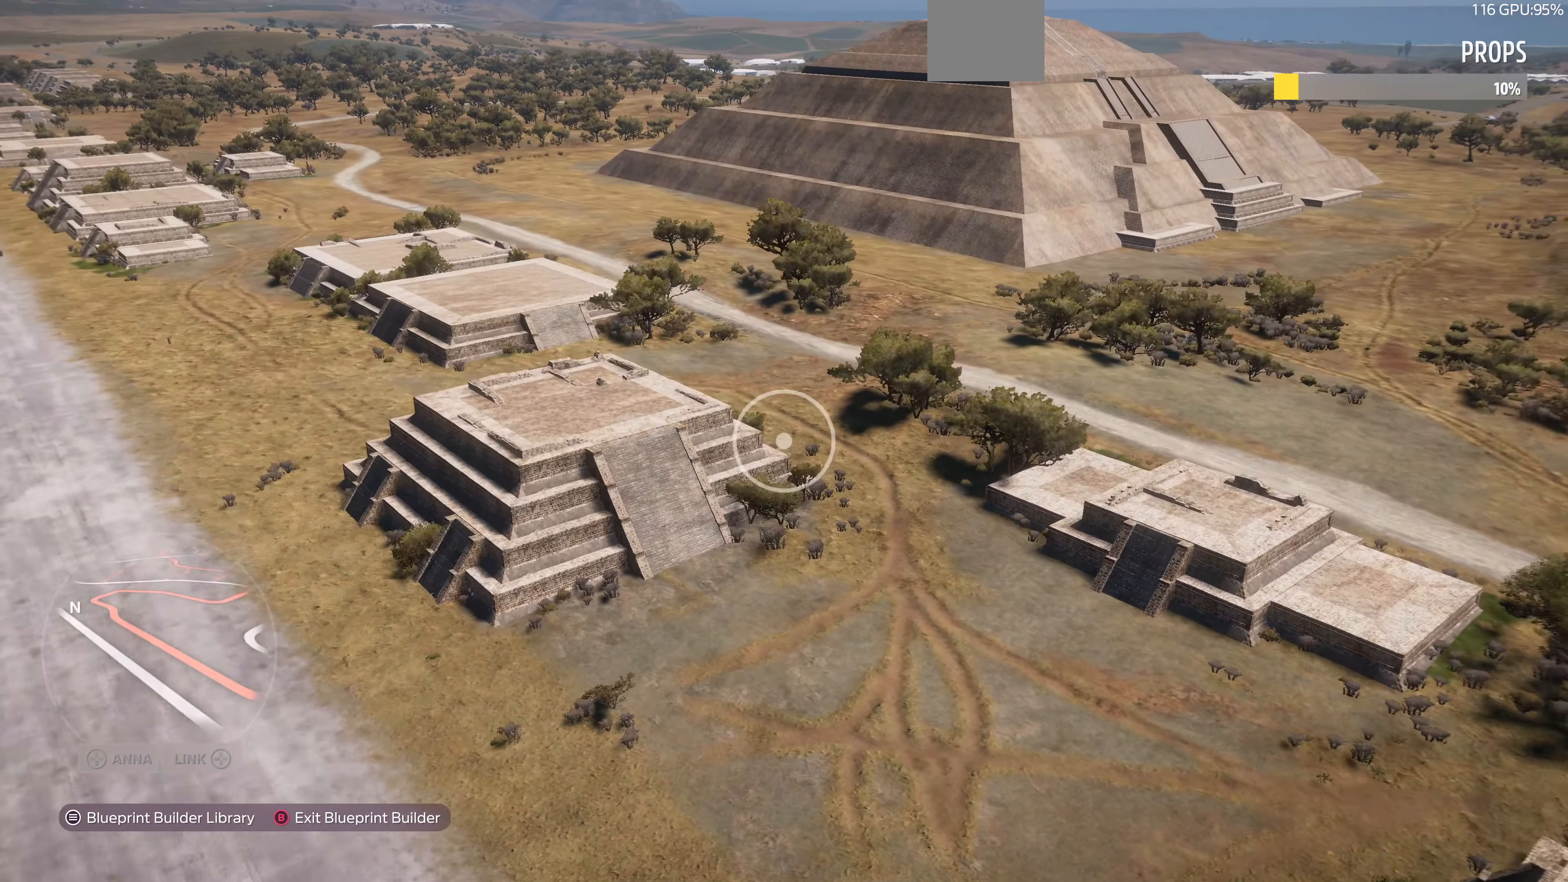
{"buttons": [], "left_stick": "up-right", "right_stick": "left", "events": [[66, "right_stick", "left"], [100, "left_stick", "up"], [367, "left_stick", "up-right"]]}
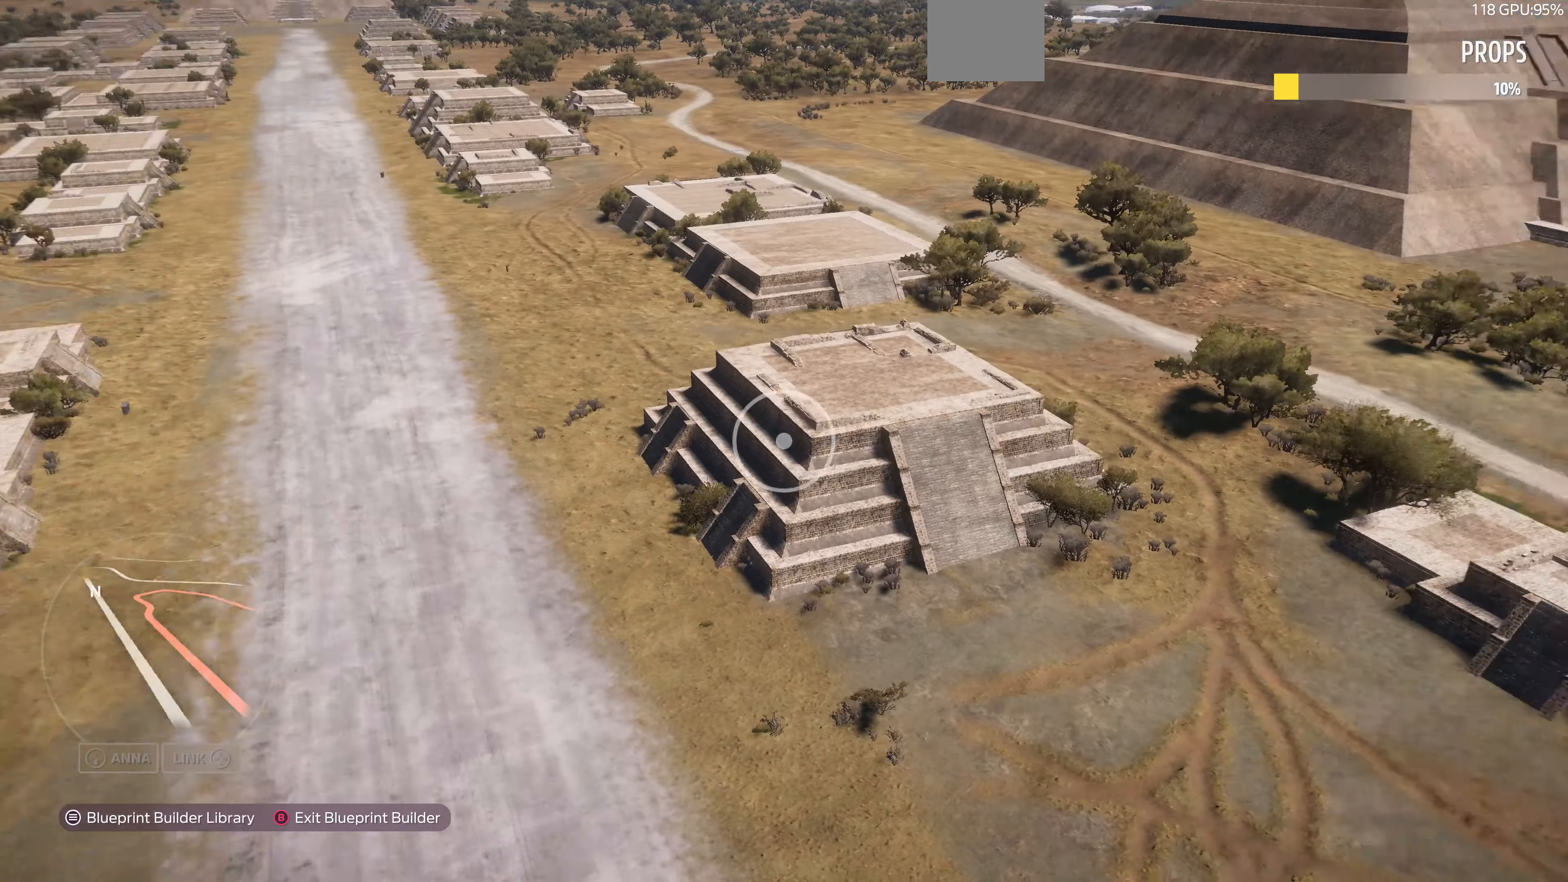
{"buttons": [], "left_stick": "up-right", "right_stick": "center", "events": [[267, "right_stick", "center"]]}
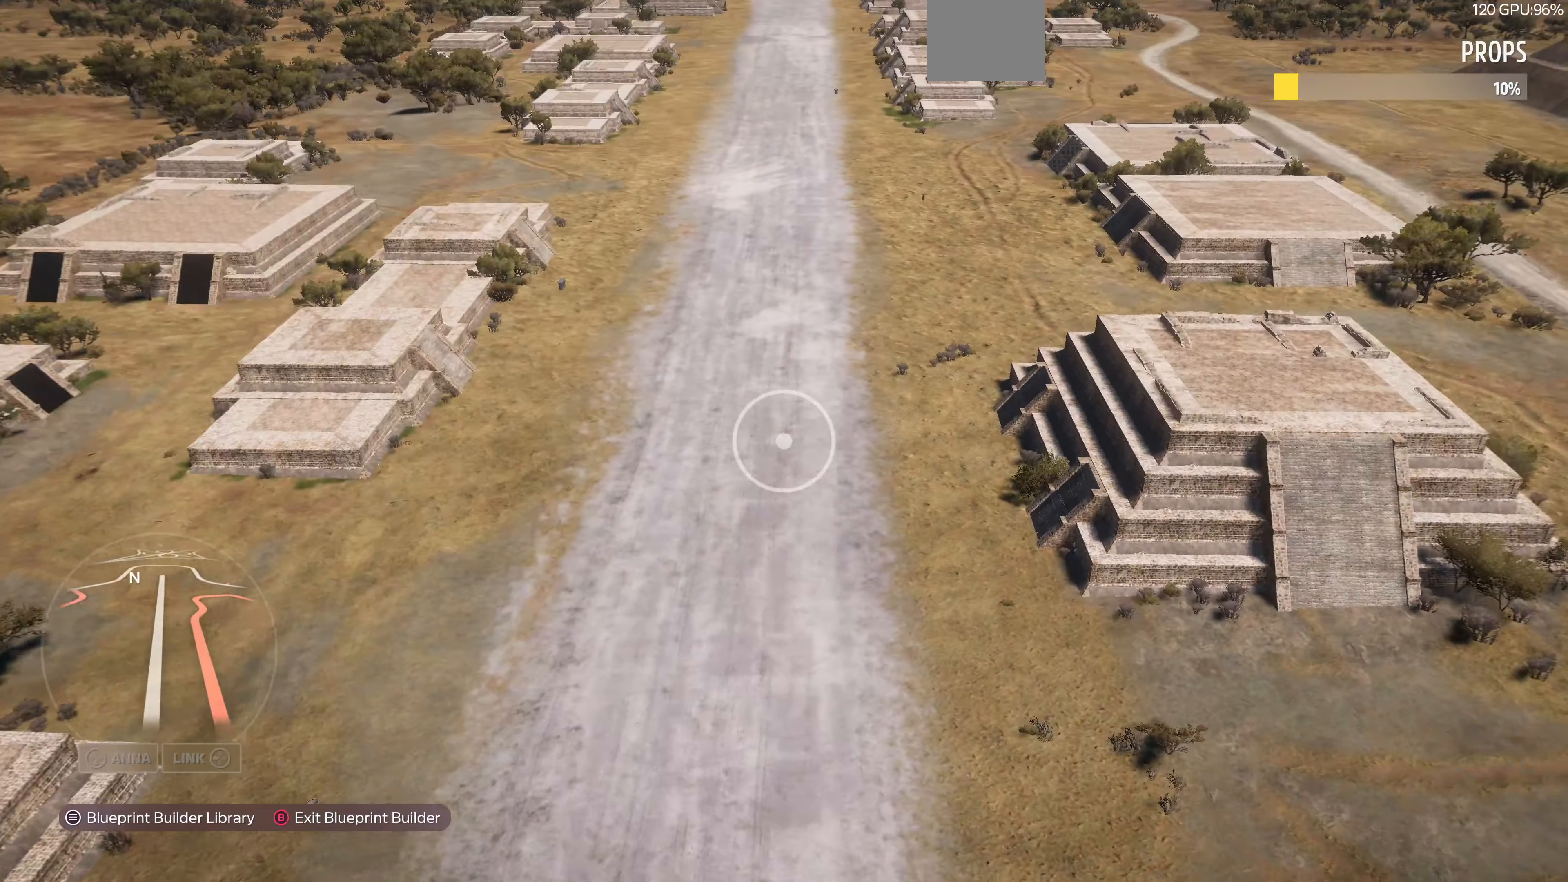
{"buttons": [], "left_stick": "up-right", "right_stick": "left", "events": [[34, "right_stick", "left"], [234, "right_stick", "center"], [400, "right_stick", "left"]]}
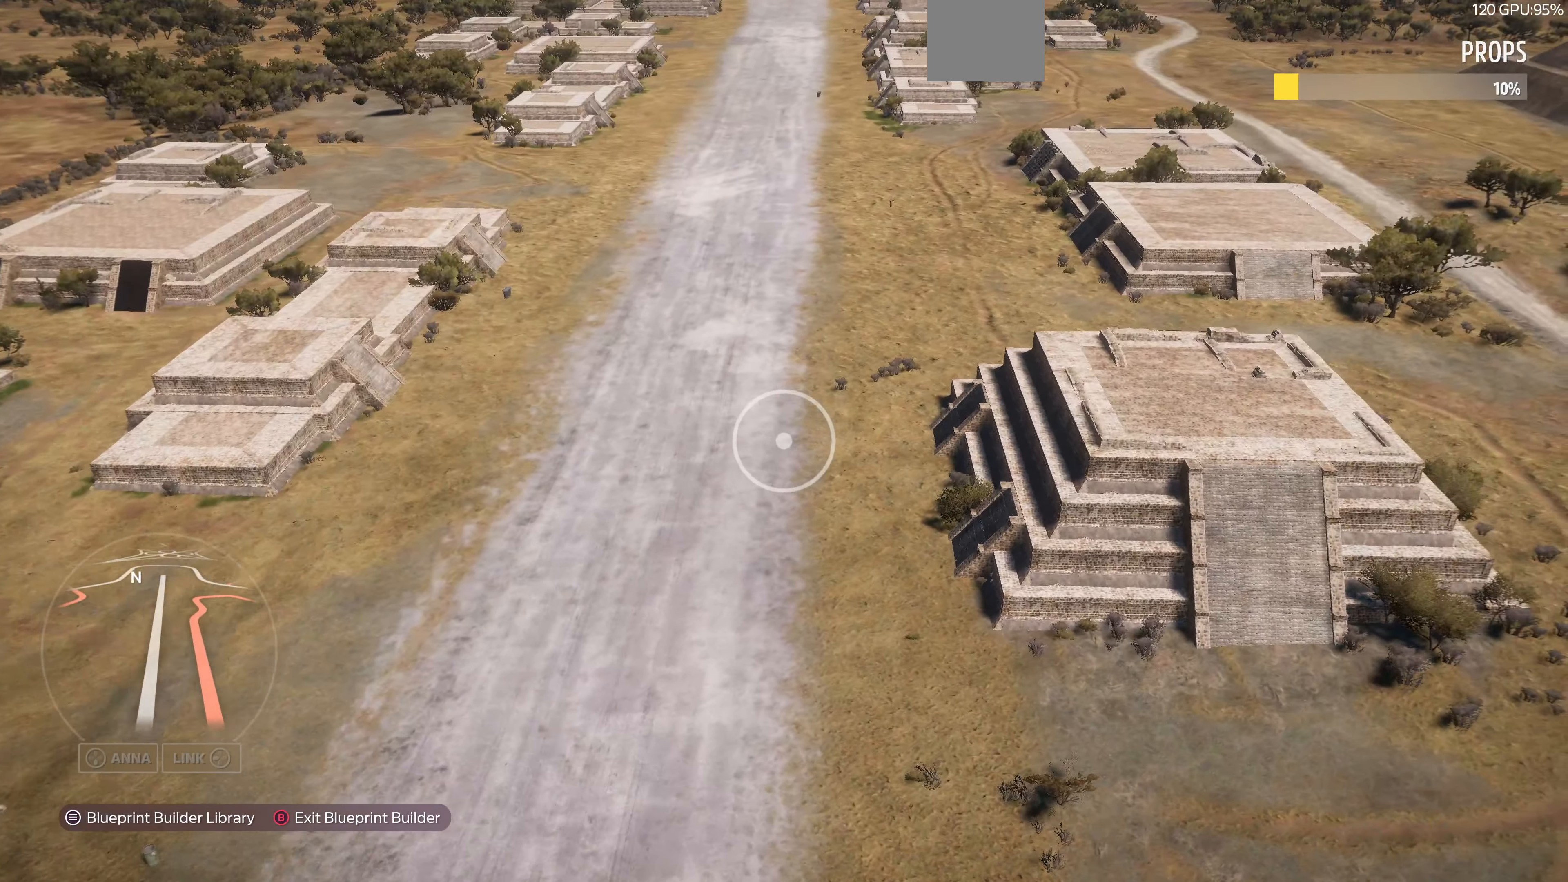
{"buttons": [], "left_stick": "right", "right_stick": "left", "events": [[500, "left_stick", "right"]]}
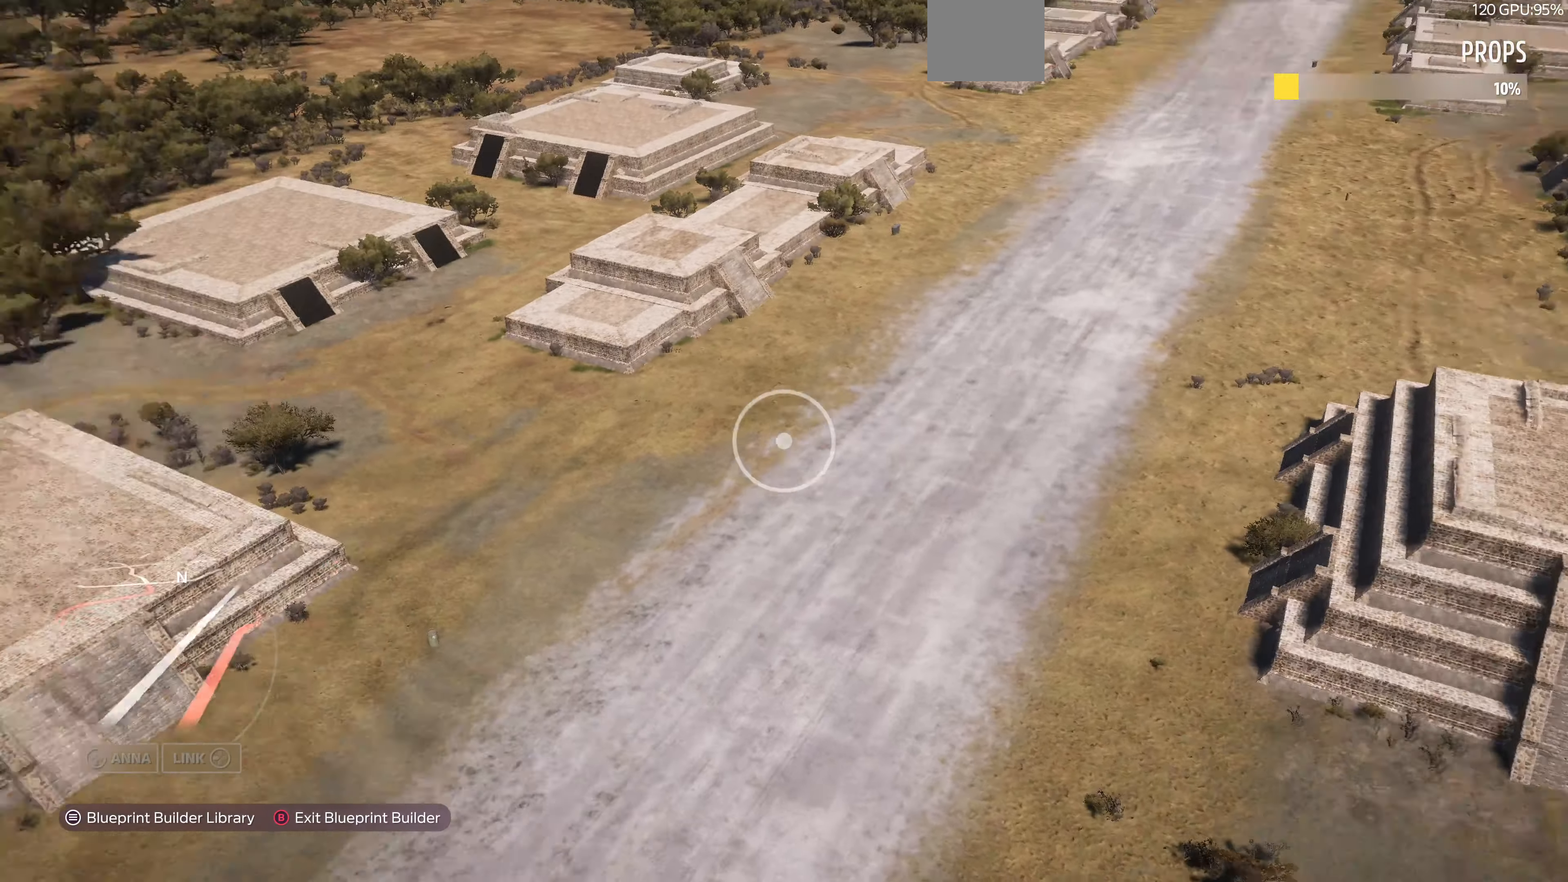
{"buttons": ["R2"], "left_stick": "down-right", "right_stick": "up-left", "events": [[167, "left_stick", "down-right"], [200, "right_stick", "up-left"], [234, "R2", "down"]]}
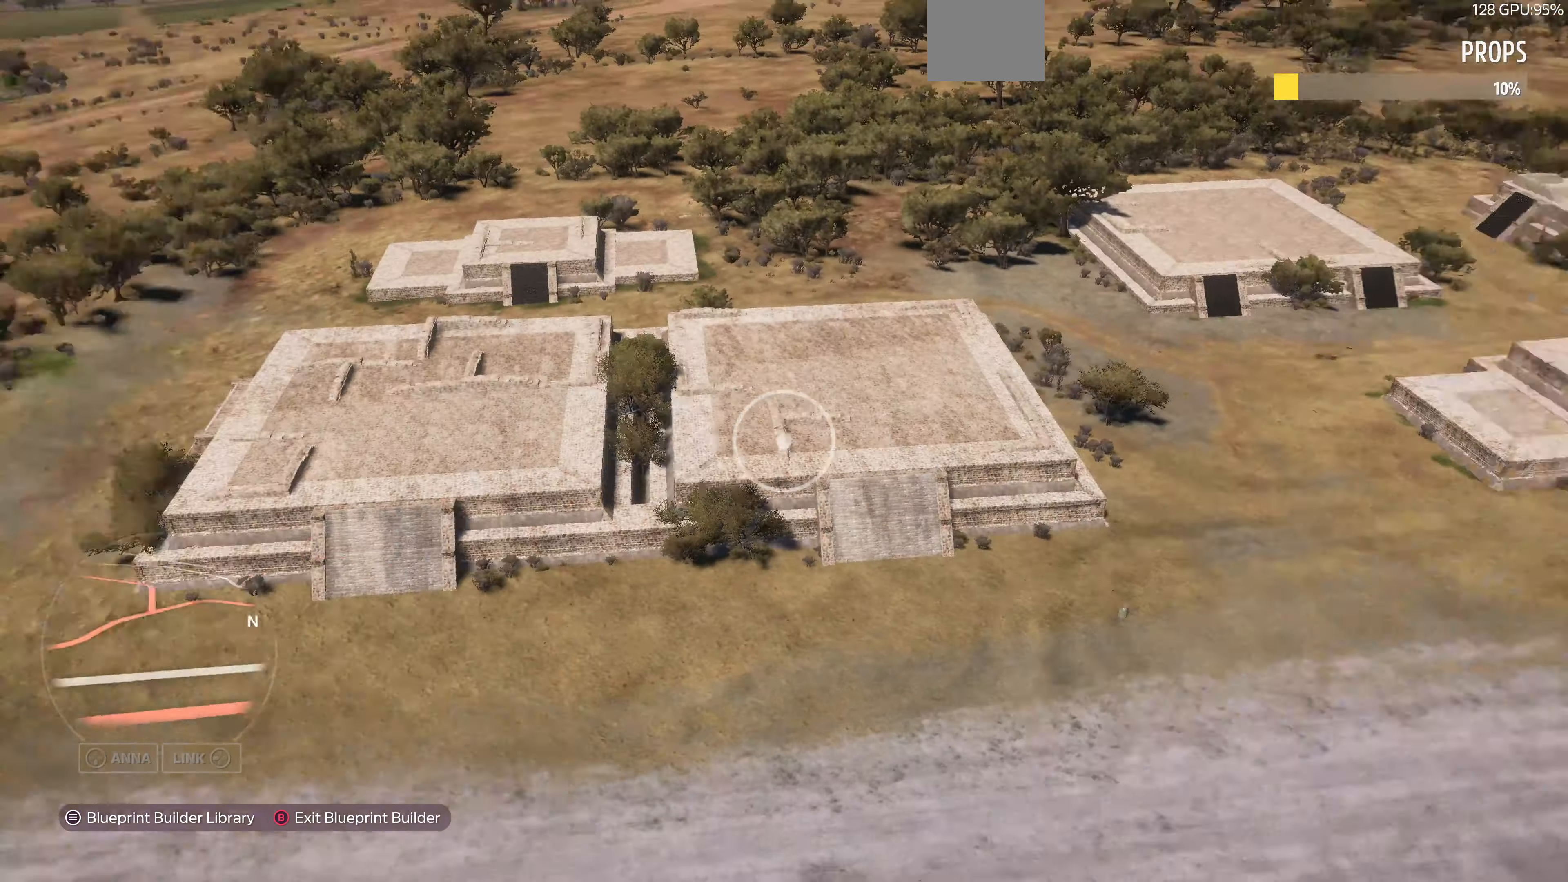
{"buttons": ["R2"], "left_stick": "down-right", "right_stick": "up-left", "events": [[134, "R2", "up"], [300, "R2", "down"]]}
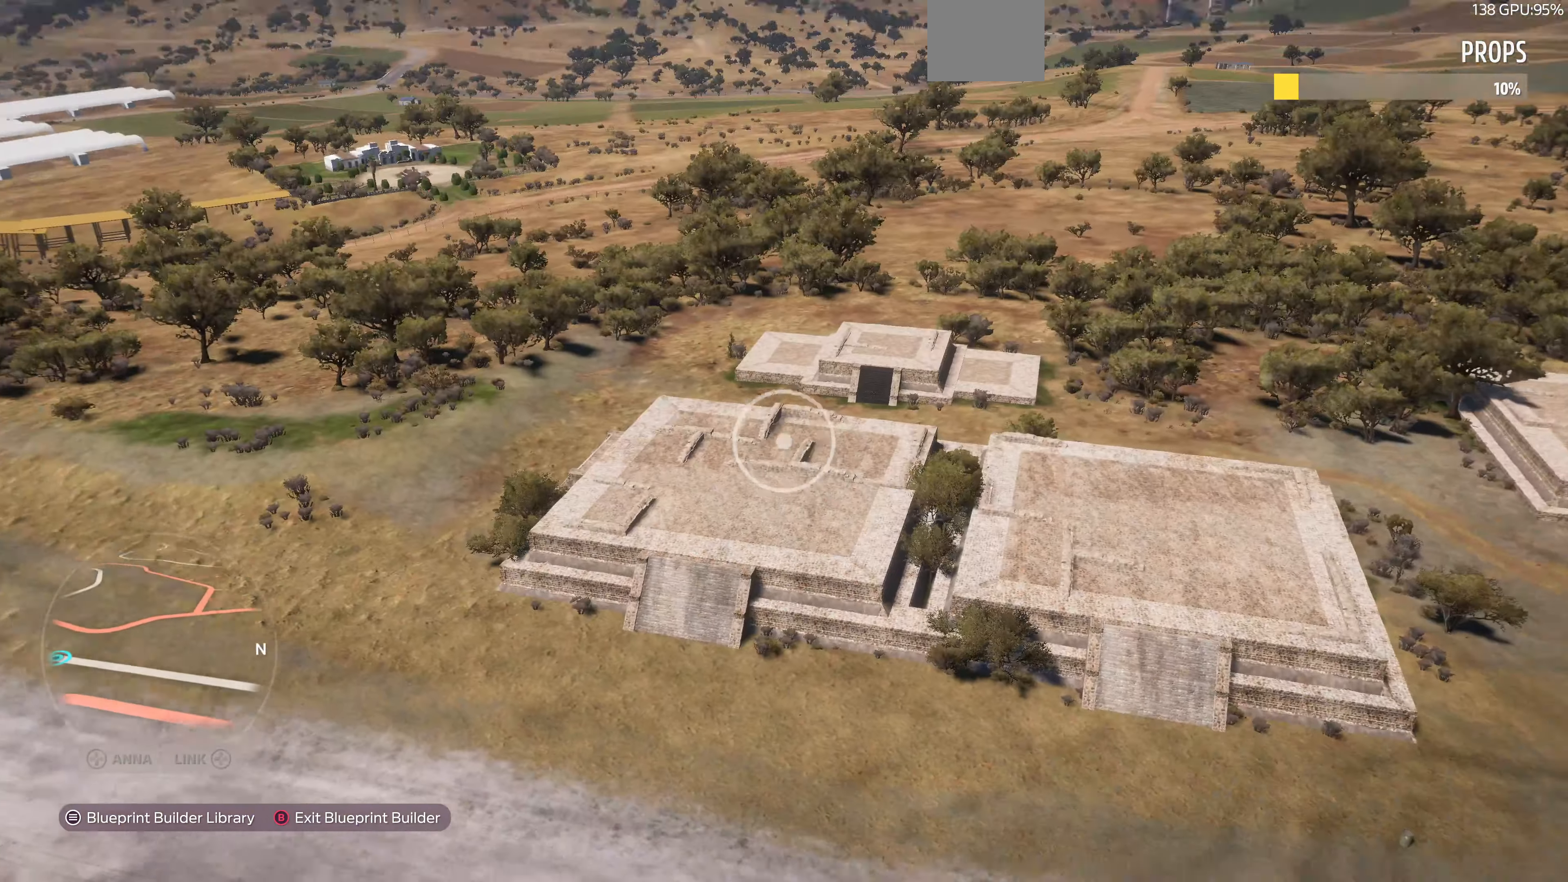
{"buttons": [], "left_stick": "down-right", "right_stick": "center", "events": [[34, "R2", "up"], [34, "left_stick", "down"], [34, "right_stick", "center"], [134, "left_stick", "down-right"]]}
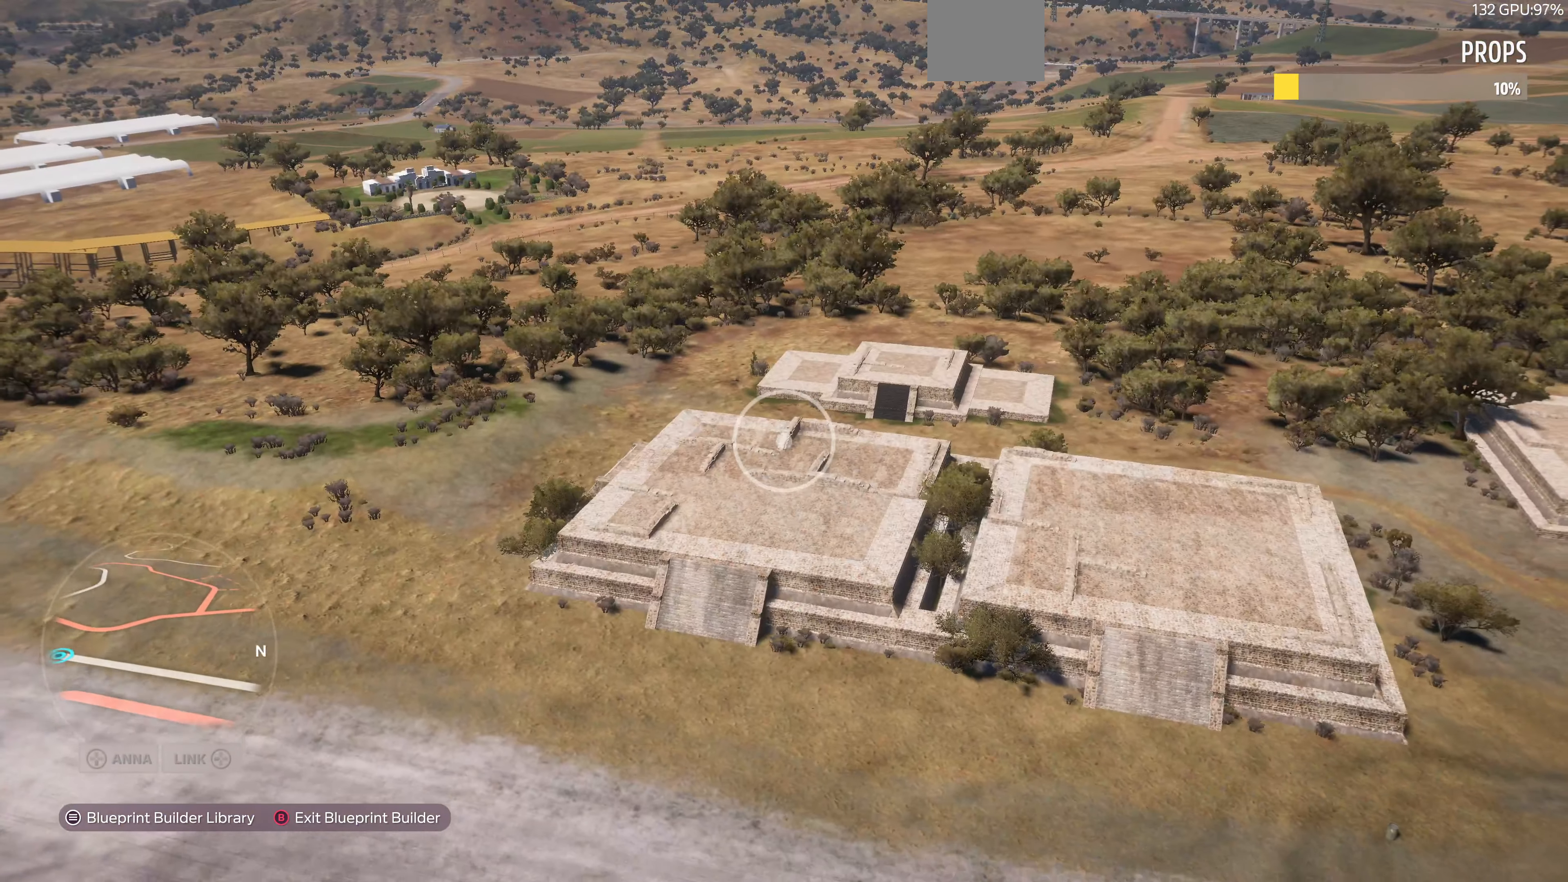
{"buttons": [], "left_stick": "right", "right_stick": "center", "events": [[167, "left_stick", "up-right"], [300, "left_stick", "center"], [434, "left_stick", "right"]]}
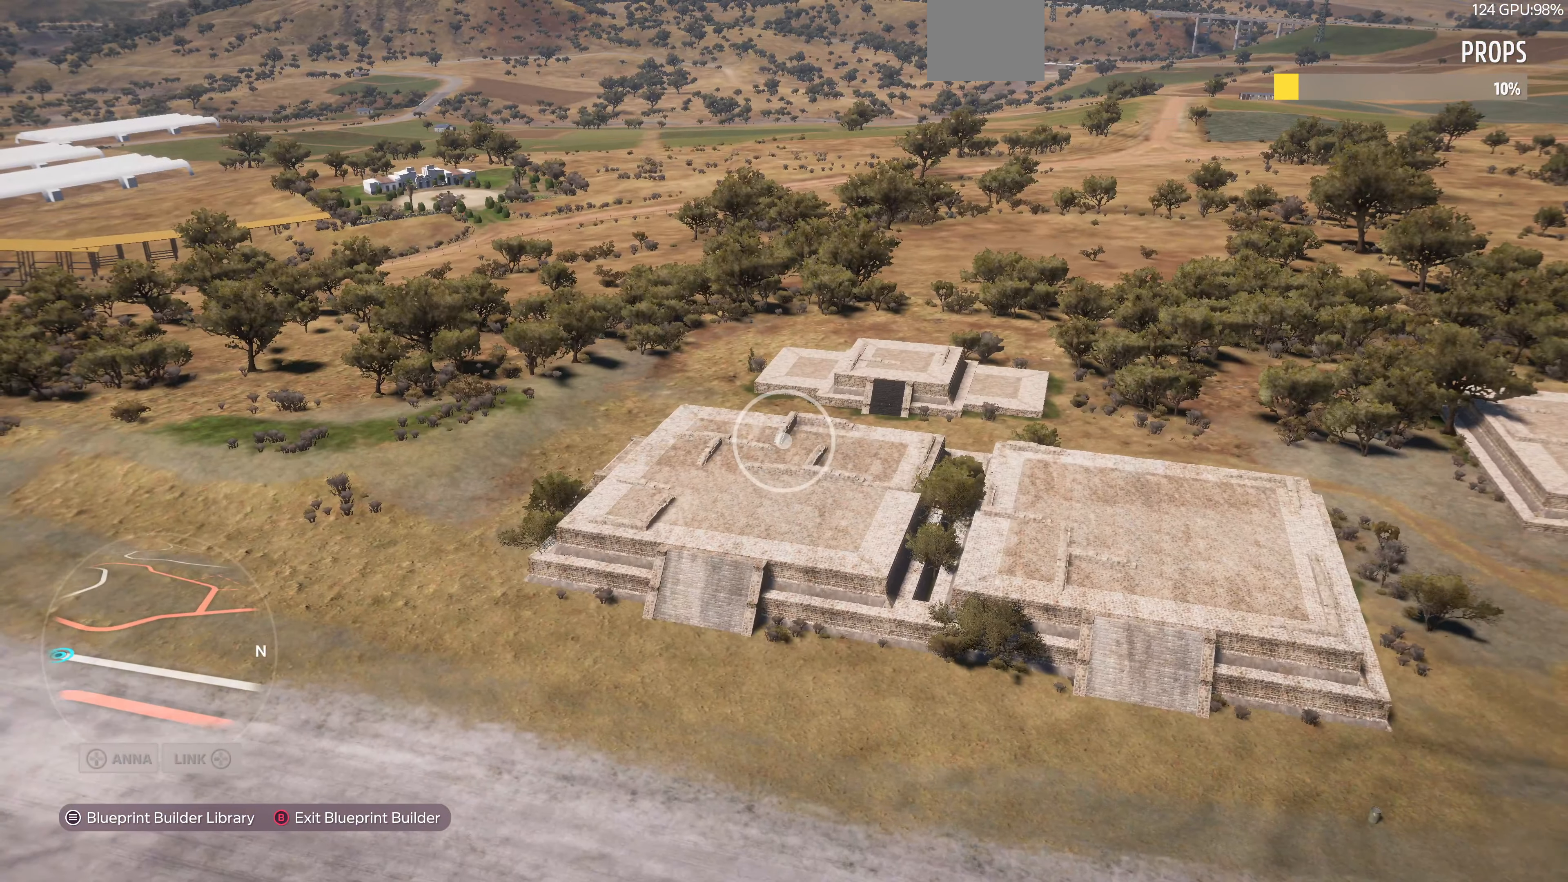
{"buttons": [], "left_stick": "center", "right_stick": "center", "events": [[167, "left_stick", "down-right"], [367, "left_stick", "center"]]}
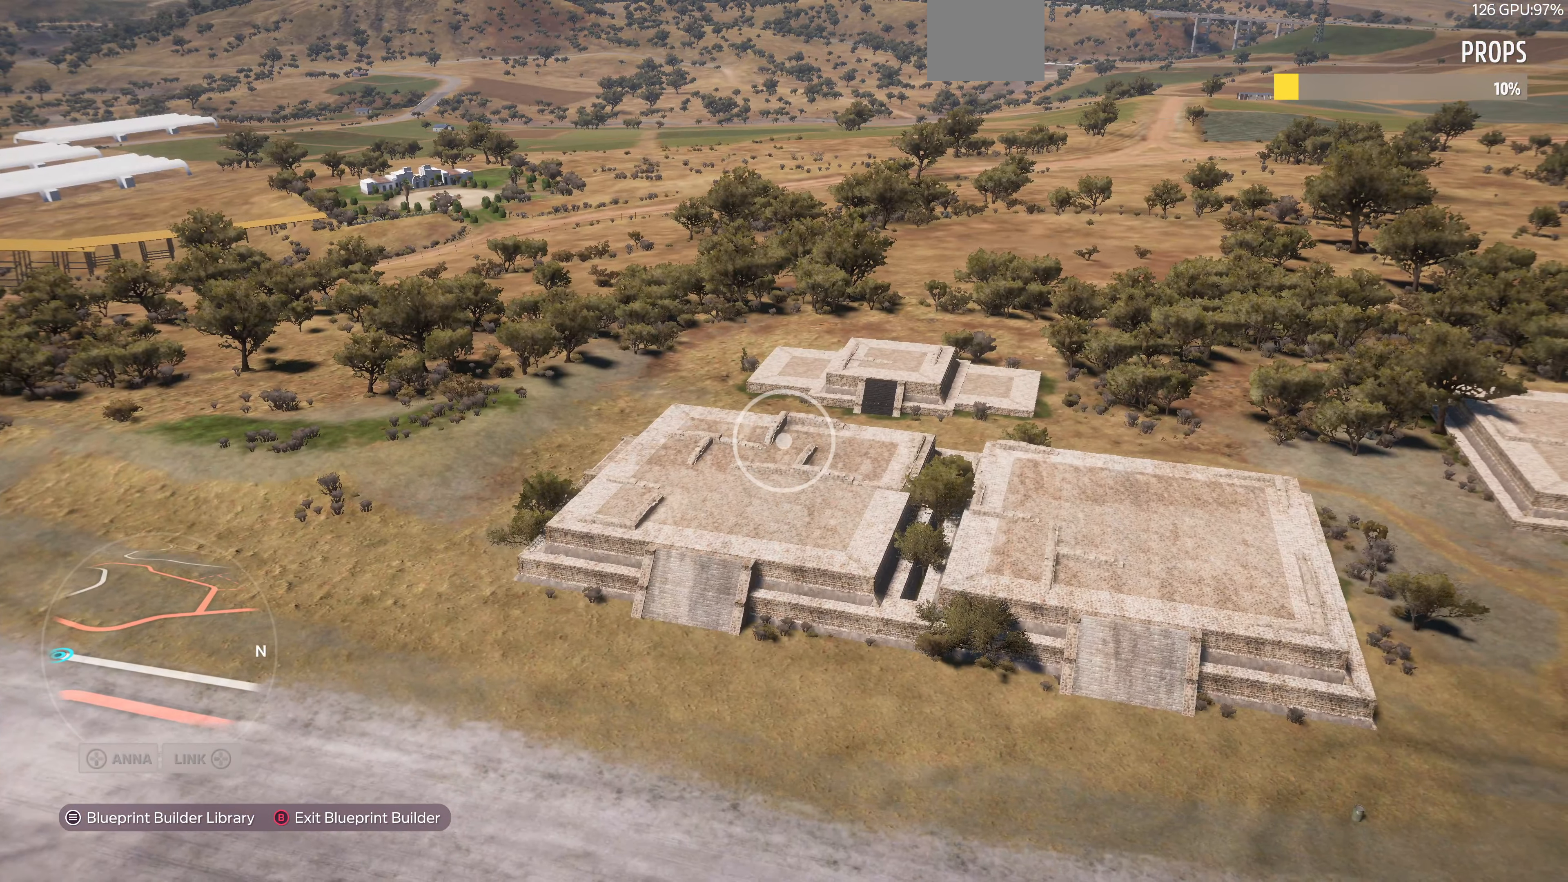
{"buttons": [], "left_stick": "center", "right_stick": "center", "events": []}
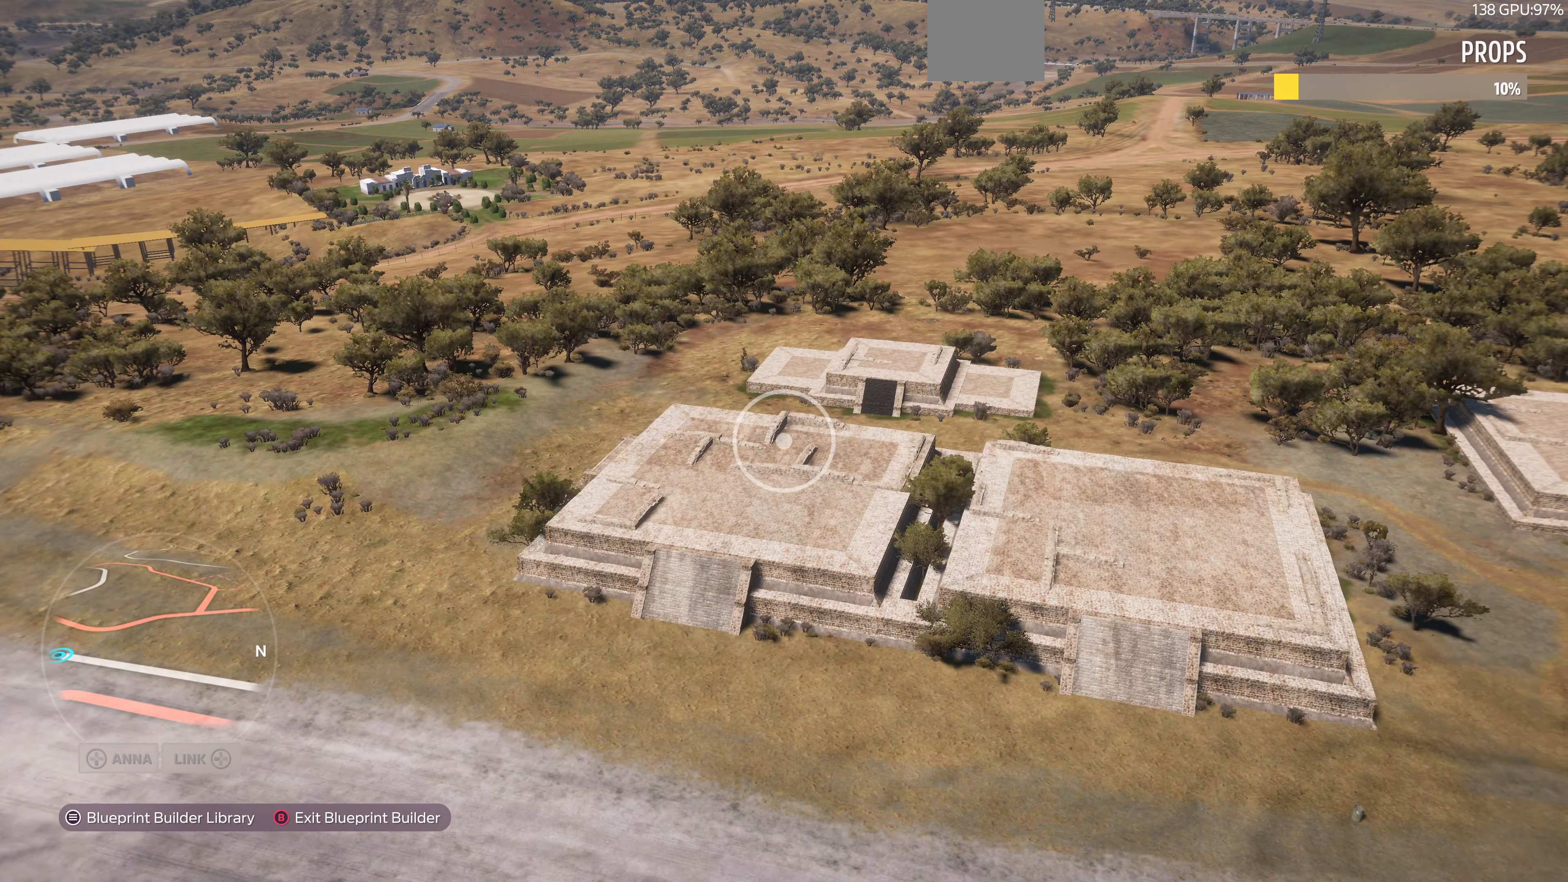
{"buttons": [], "left_stick": "center", "right_stick": "left", "events": [[467, "right_stick", "left"]]}
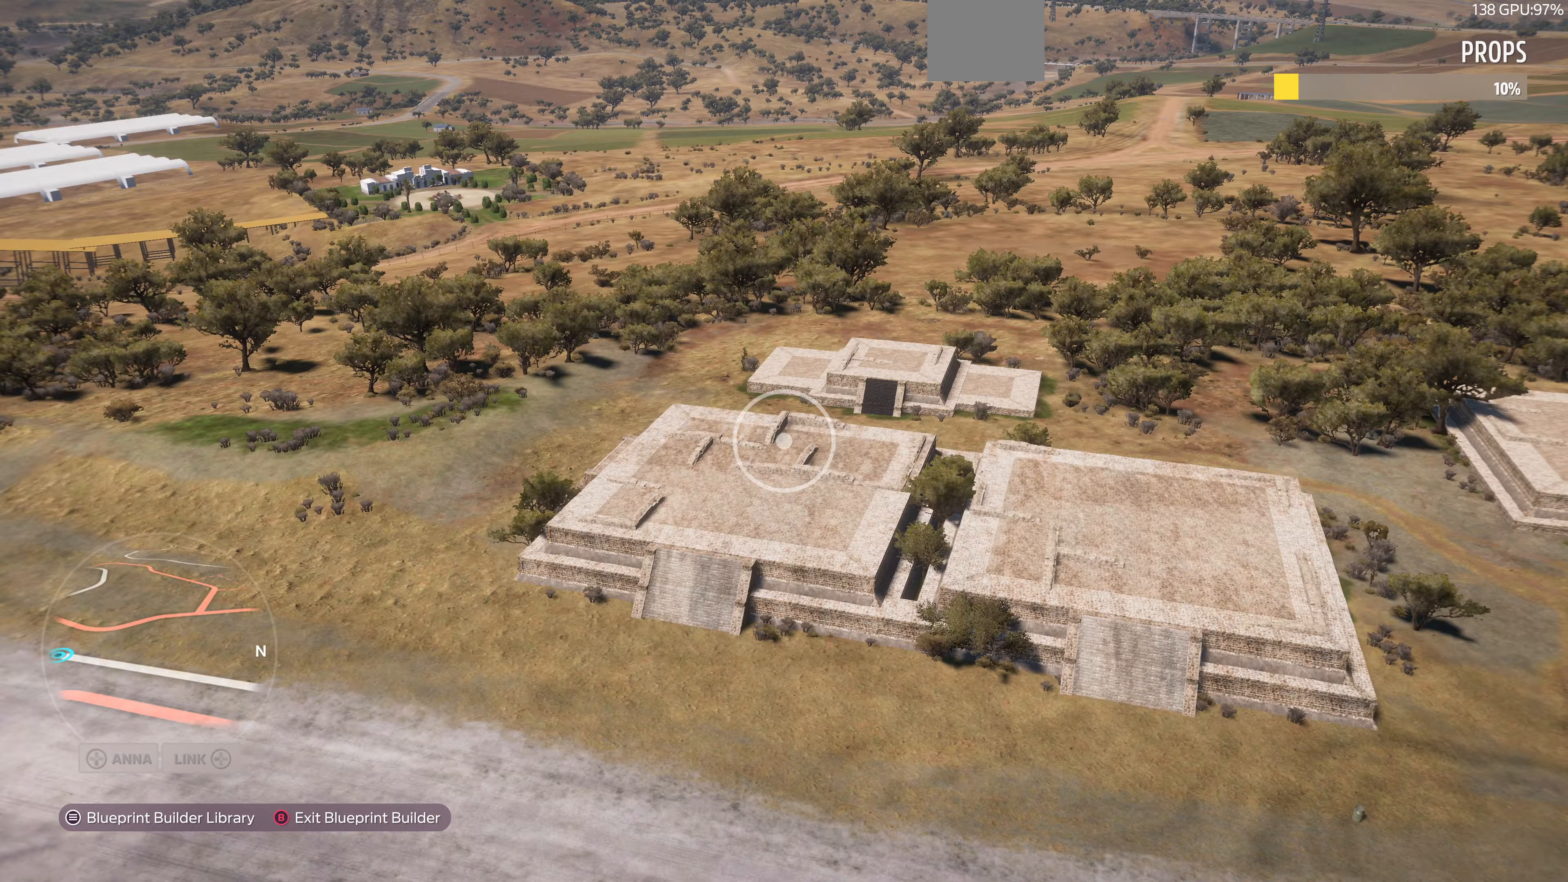
{"buttons": [], "left_stick": "right", "right_stick": "left", "events": [[33, "left_stick", "right"]]}
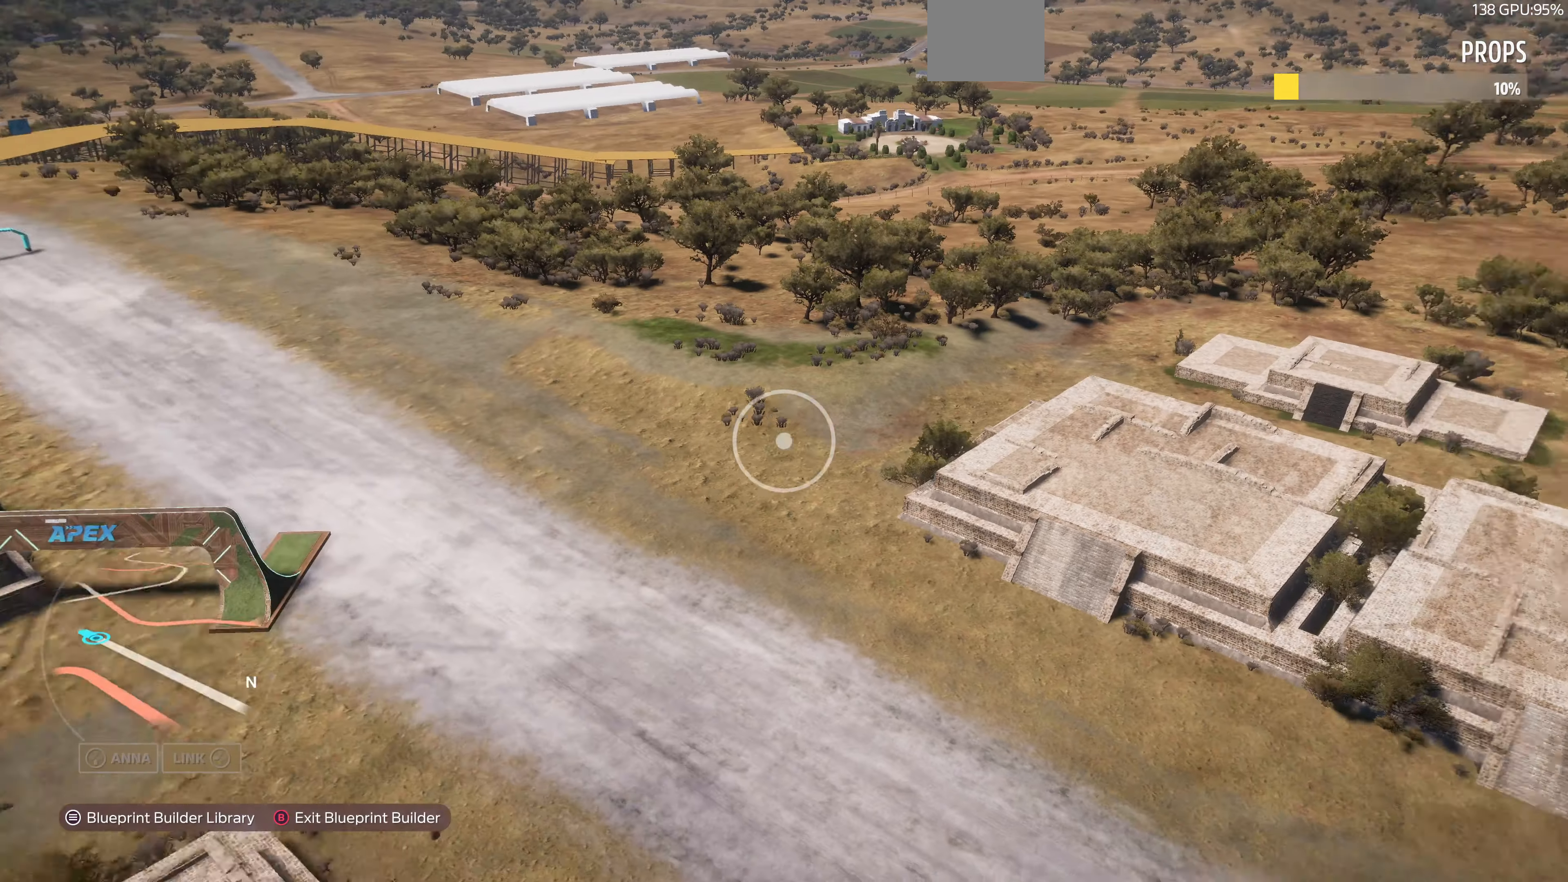
{"buttons": [], "left_stick": "right", "right_stick": "up-left", "events": [[67, "left_stick", "center"], [100, "right_stick", "center"], [400, "left_stick", "right"], [467, "right_stick", "up-left"]]}
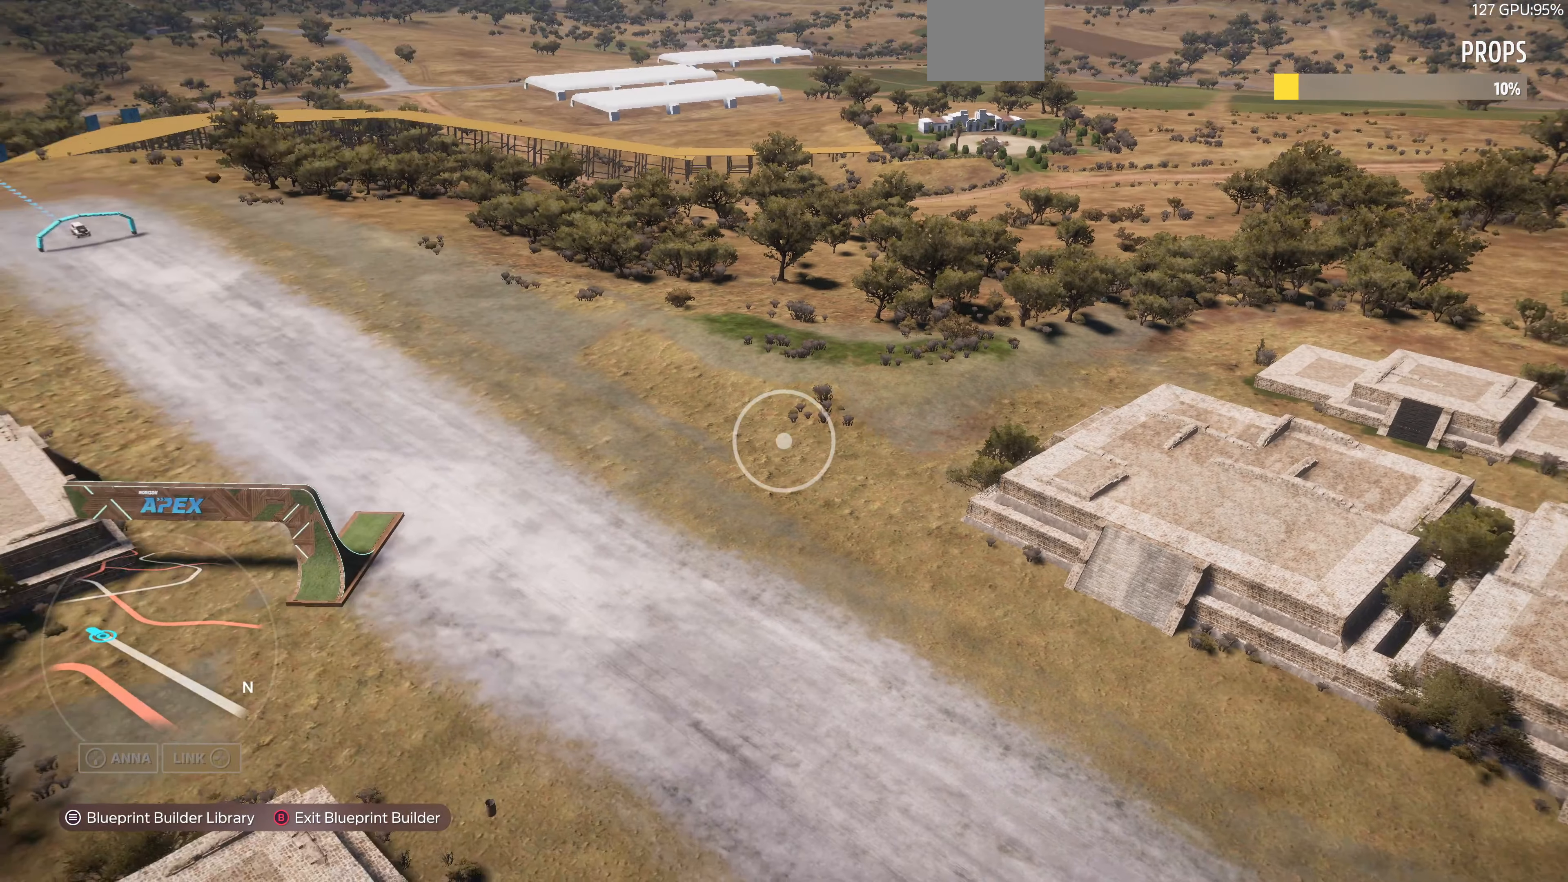
{"buttons": [], "left_stick": "up-right", "right_stick": "center", "events": [[67, "right_stick", "left"], [133, "left_stick", "up-right"], [333, "left_stick", "right"], [400, "right_stick", "center"], [467, "left_stick", "up-right"]]}
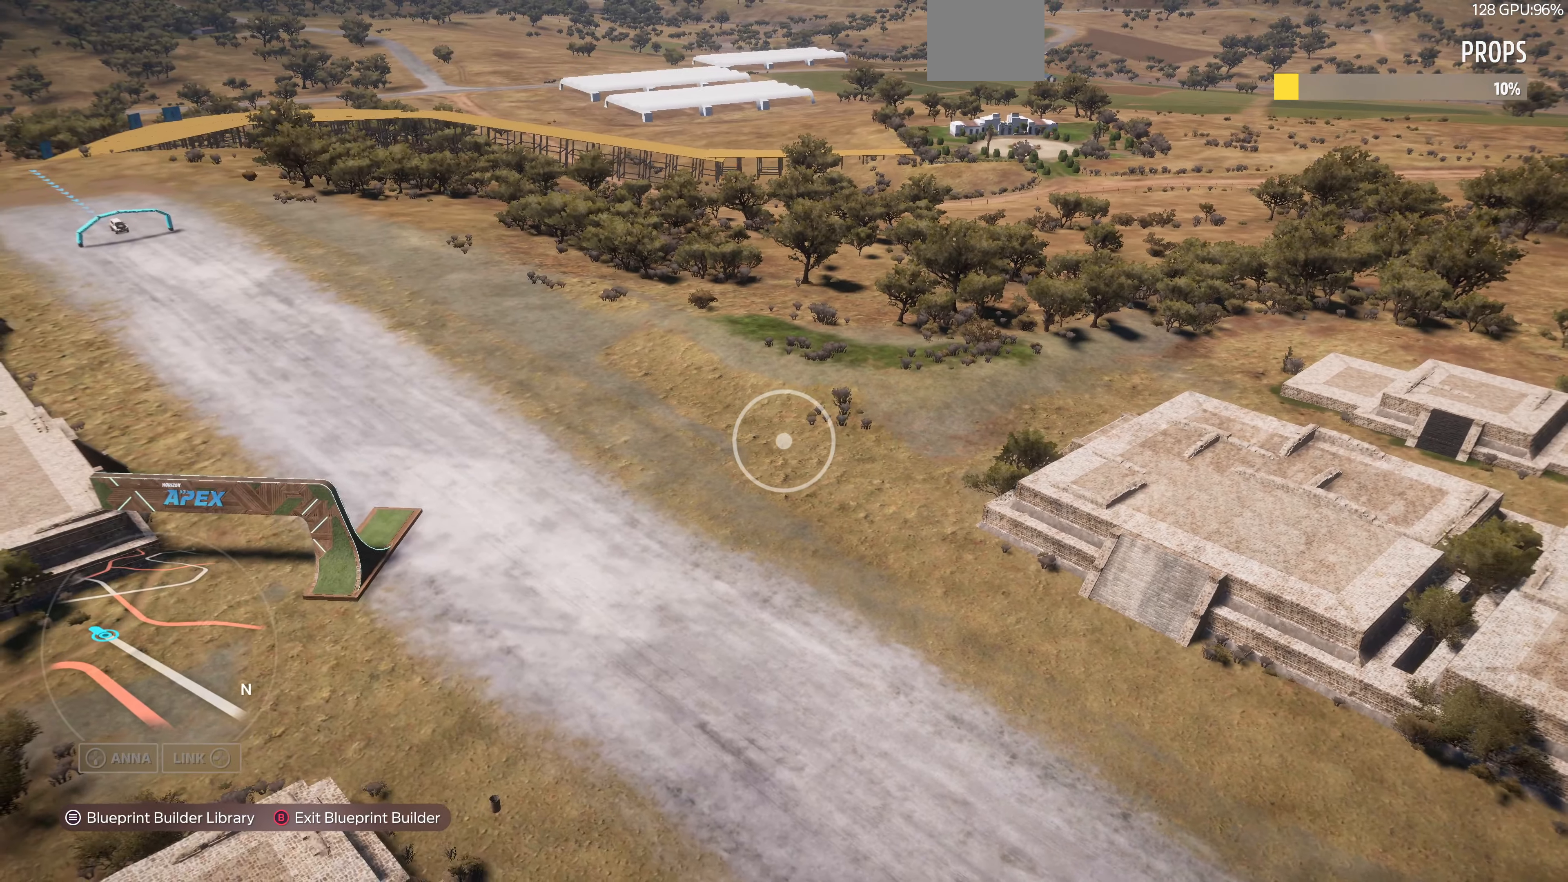
{"buttons": [], "left_stick": "up-left", "right_stick": "center", "events": [[67, "left_stick", "up"], [167, "left_stick", "up-left"]]}
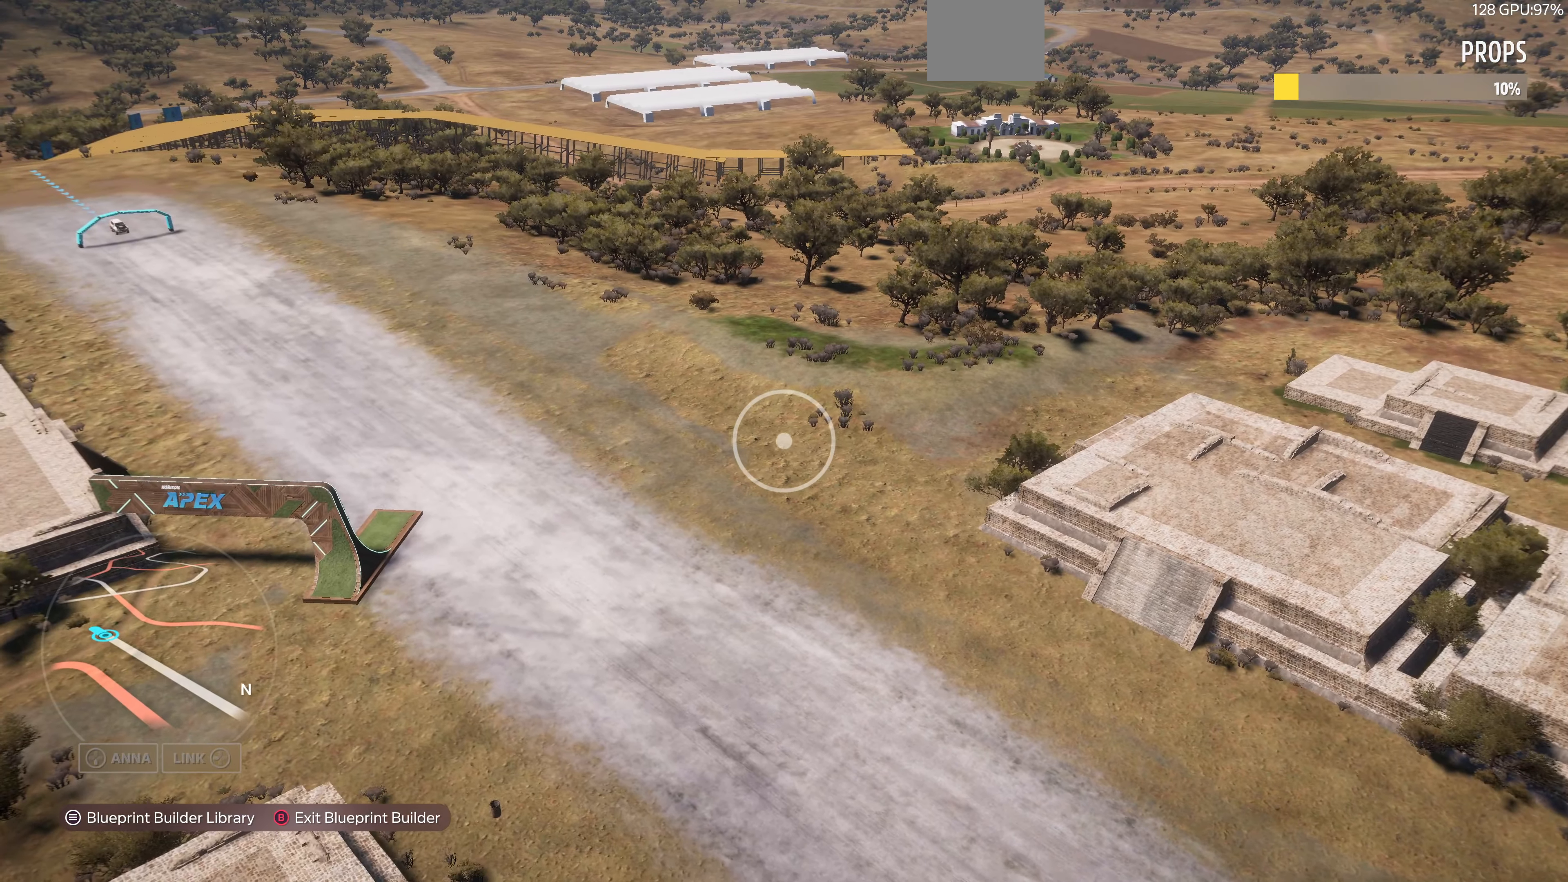
{"buttons": [], "left_stick": "up-left", "right_stick": "up-right", "events": [[100, "left_stick", "up"], [200, "right_stick", "up-right"], [300, "left_stick", "up-left"]]}
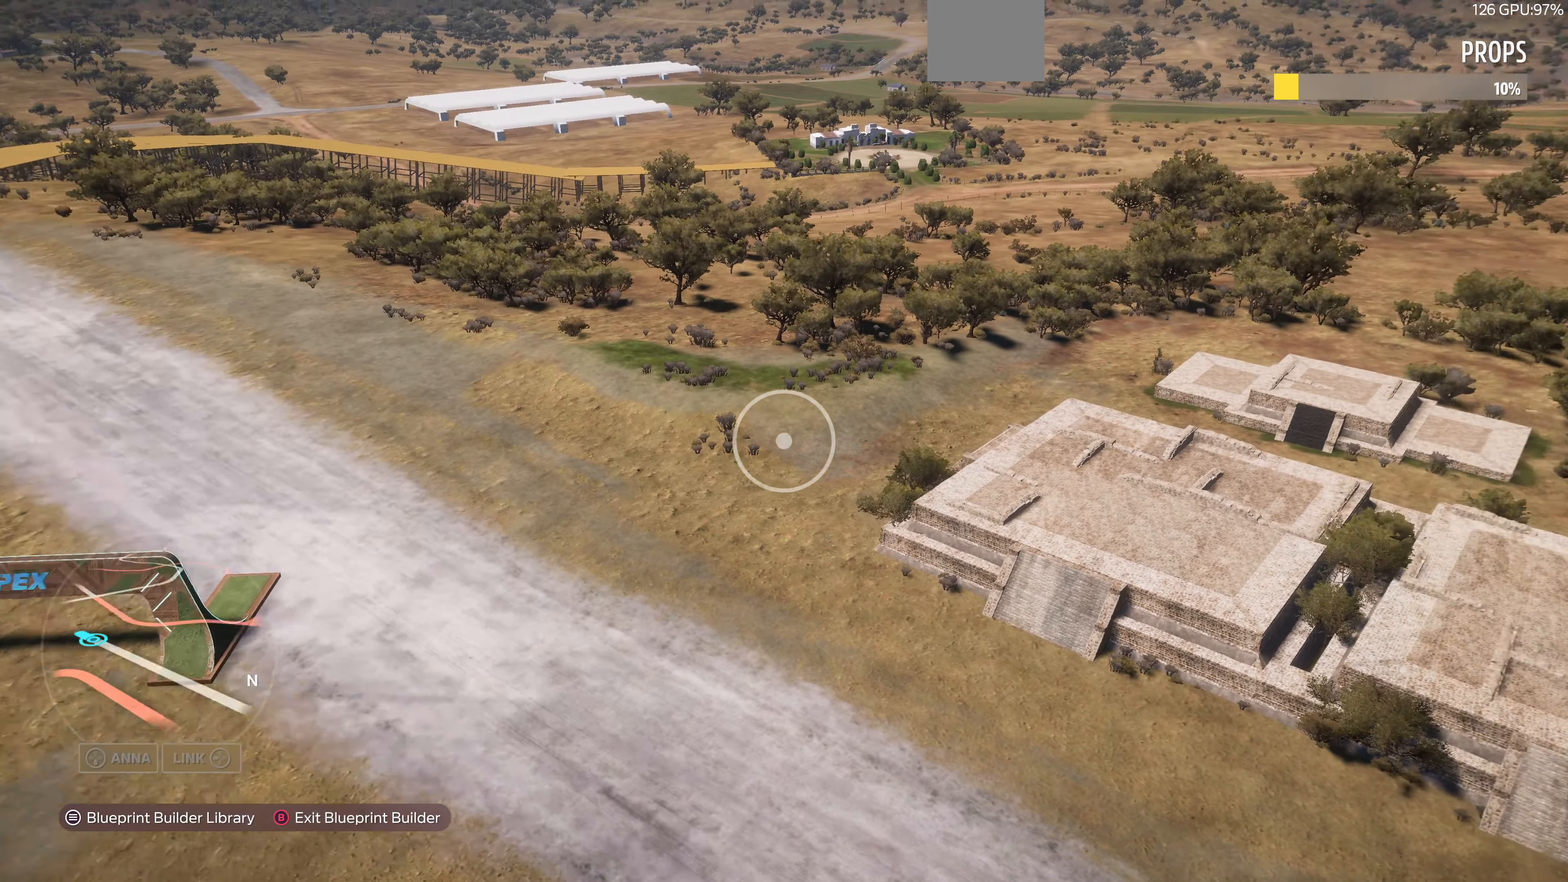
{"buttons": ["L2"], "left_stick": "up-left", "right_stick": "center", "events": [[133, "right_stick", "center"], [467, "L2", "down"]]}